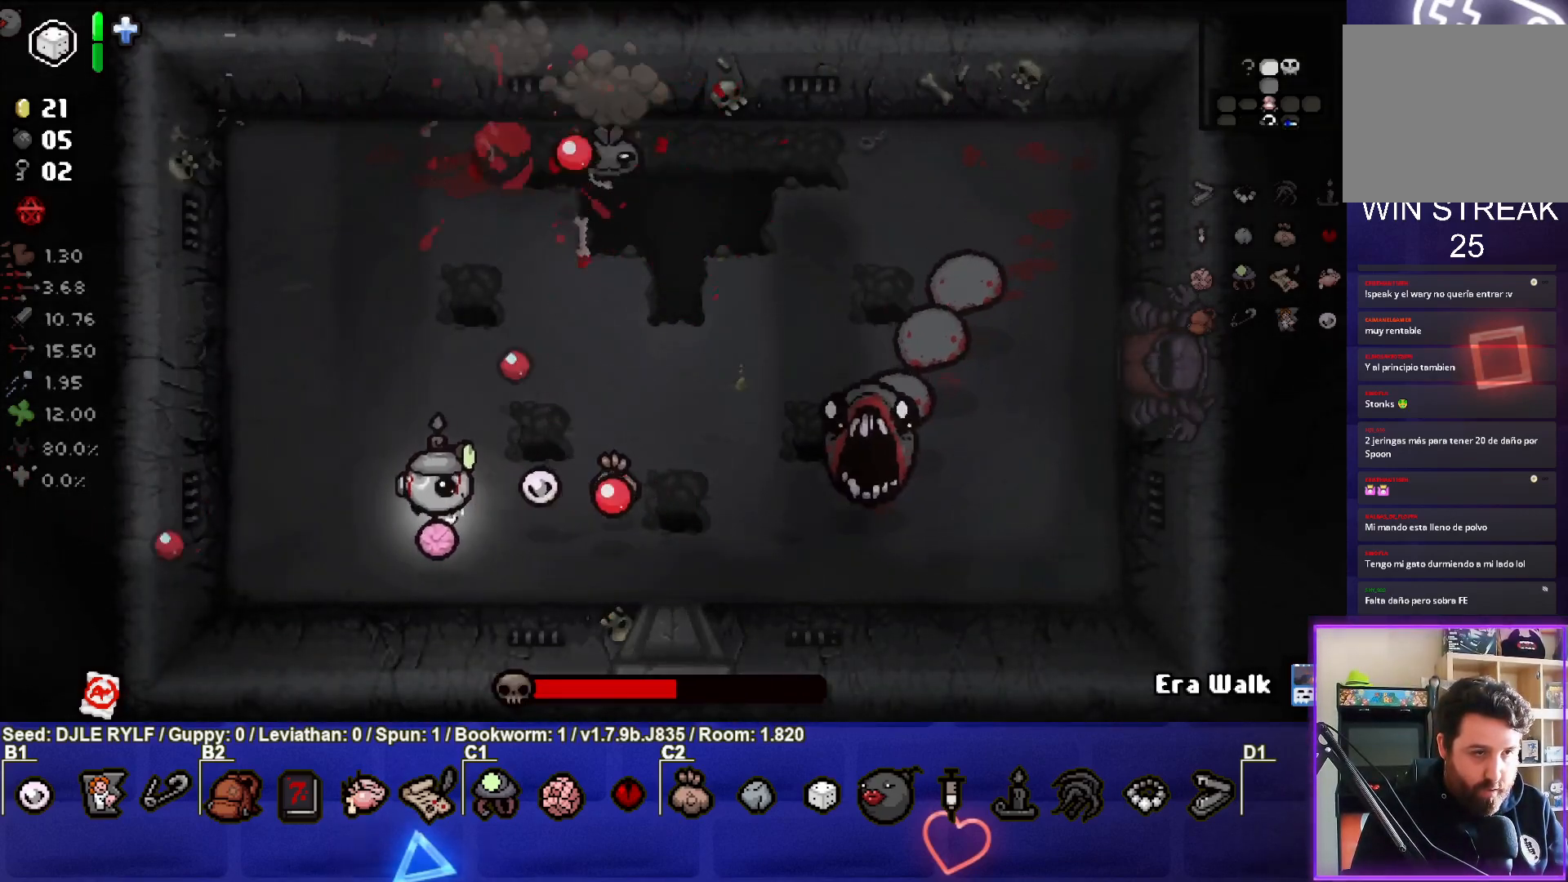
Gameplay with a controller (PlayStation layout); each line is a JSON object with the inputs held at the frame after it. "events" lists button and stick changes between this image and that frame as [ms after this image, input, new state], when the widget could be followed in between.
{"buttons": [], "left_stick": "up-left", "right_stick": "right", "events": [[83, "left_stick", "center"], [183, "left_stick", "down-right"], [317, "left_stick", "center"], [383, "left_stick", "up-left"]]}
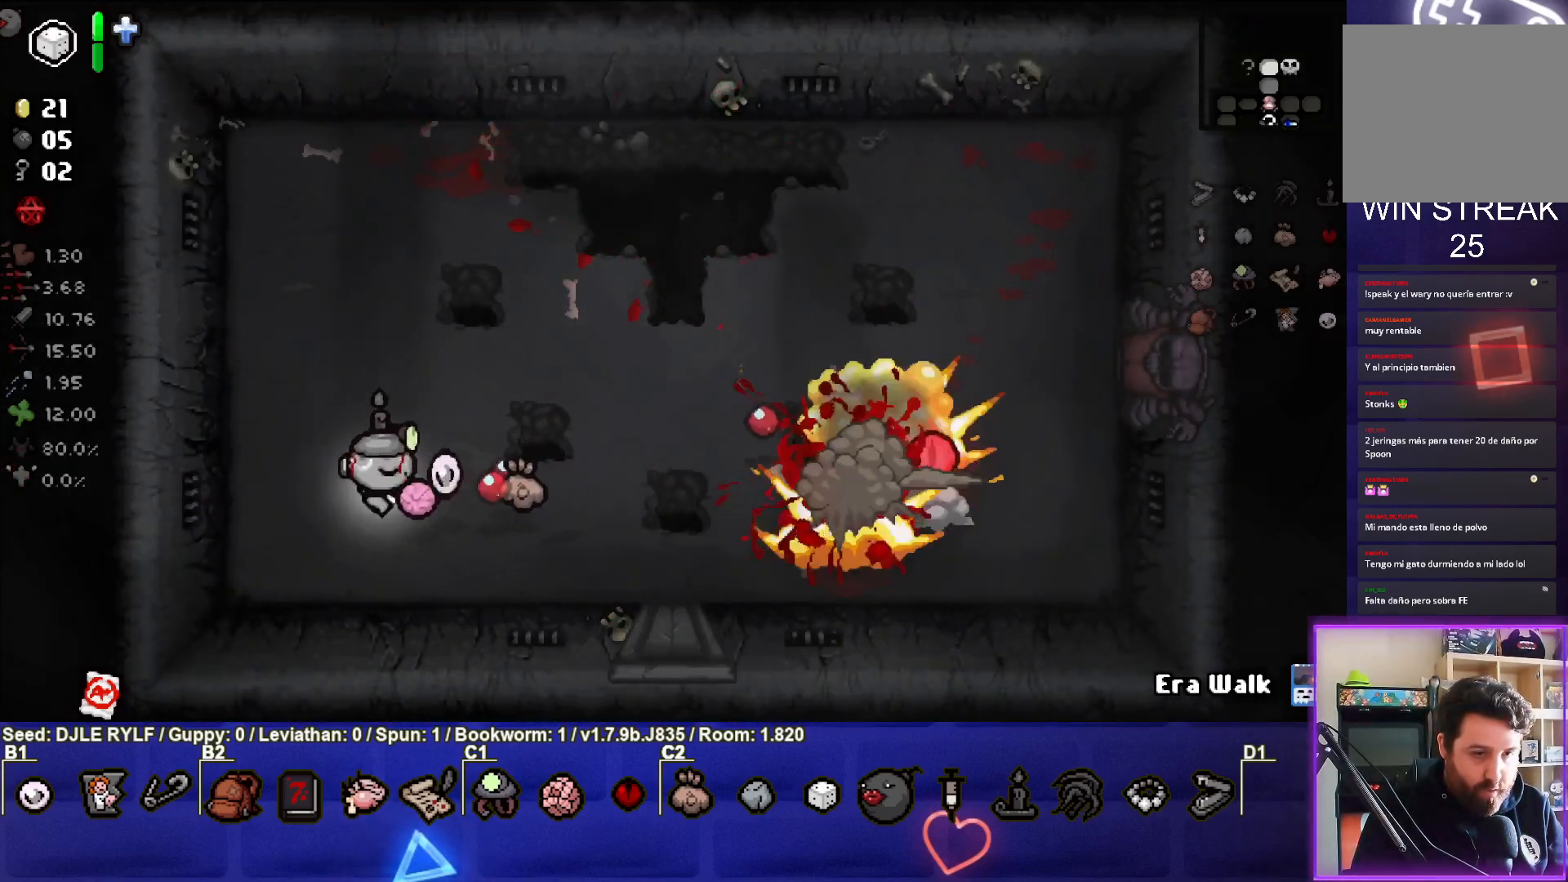
{"buttons": [], "left_stick": "up-left", "right_stick": "center", "events": [[100, "left_stick", "center"], [400, "right_stick", "center"], [433, "left_stick", "up-left"]]}
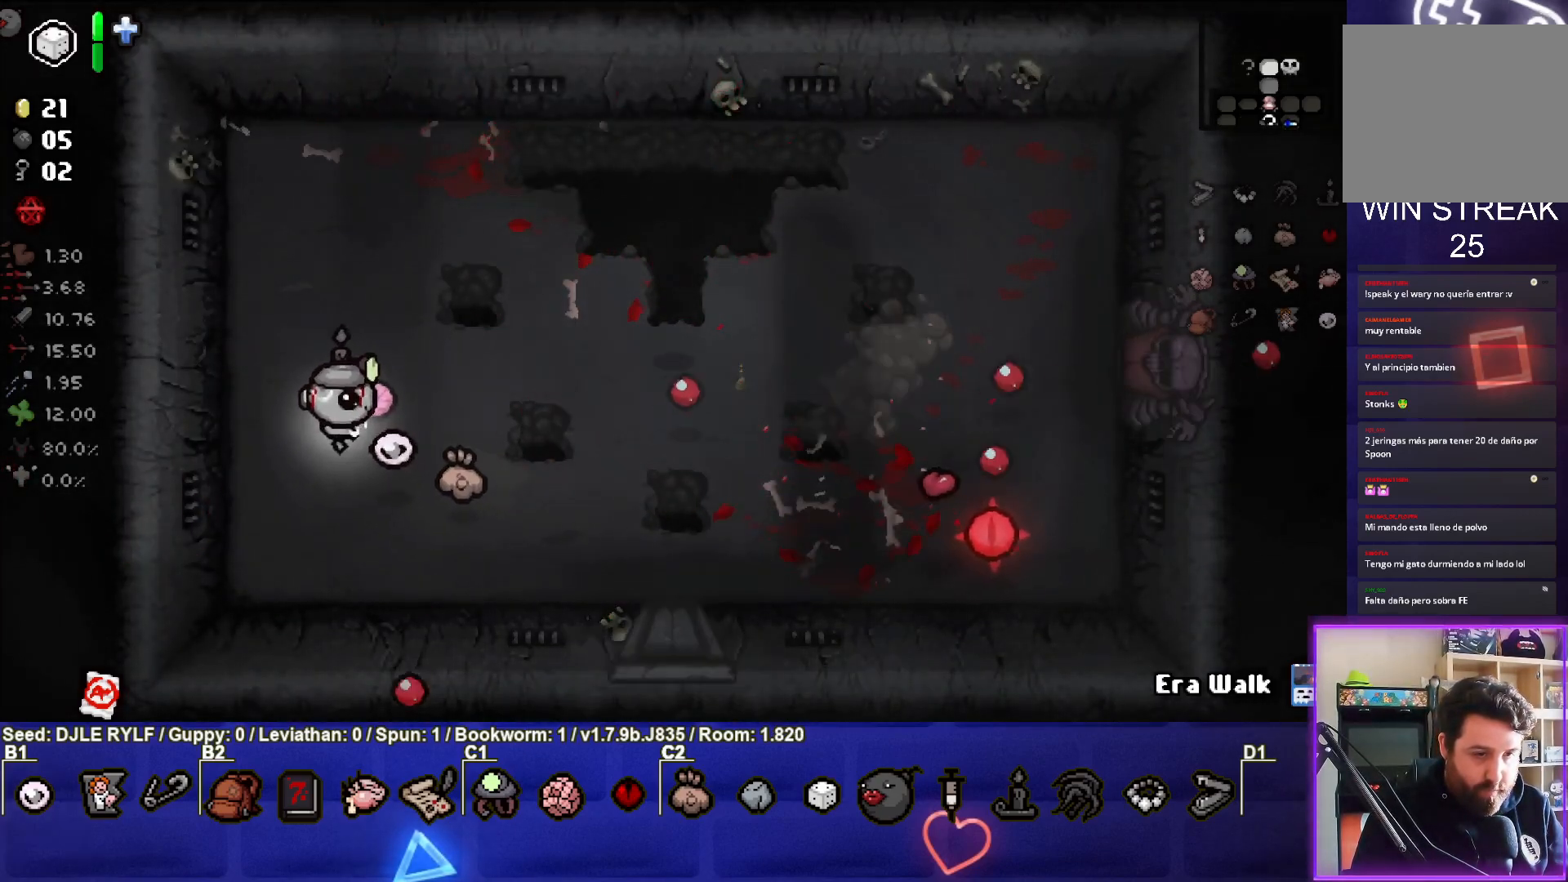
{"buttons": [], "left_stick": "left", "right_stick": "center", "events": [[100, "left_stick", "center"], [283, "left_stick", "up-left"], [400, "left_stick", "left"]]}
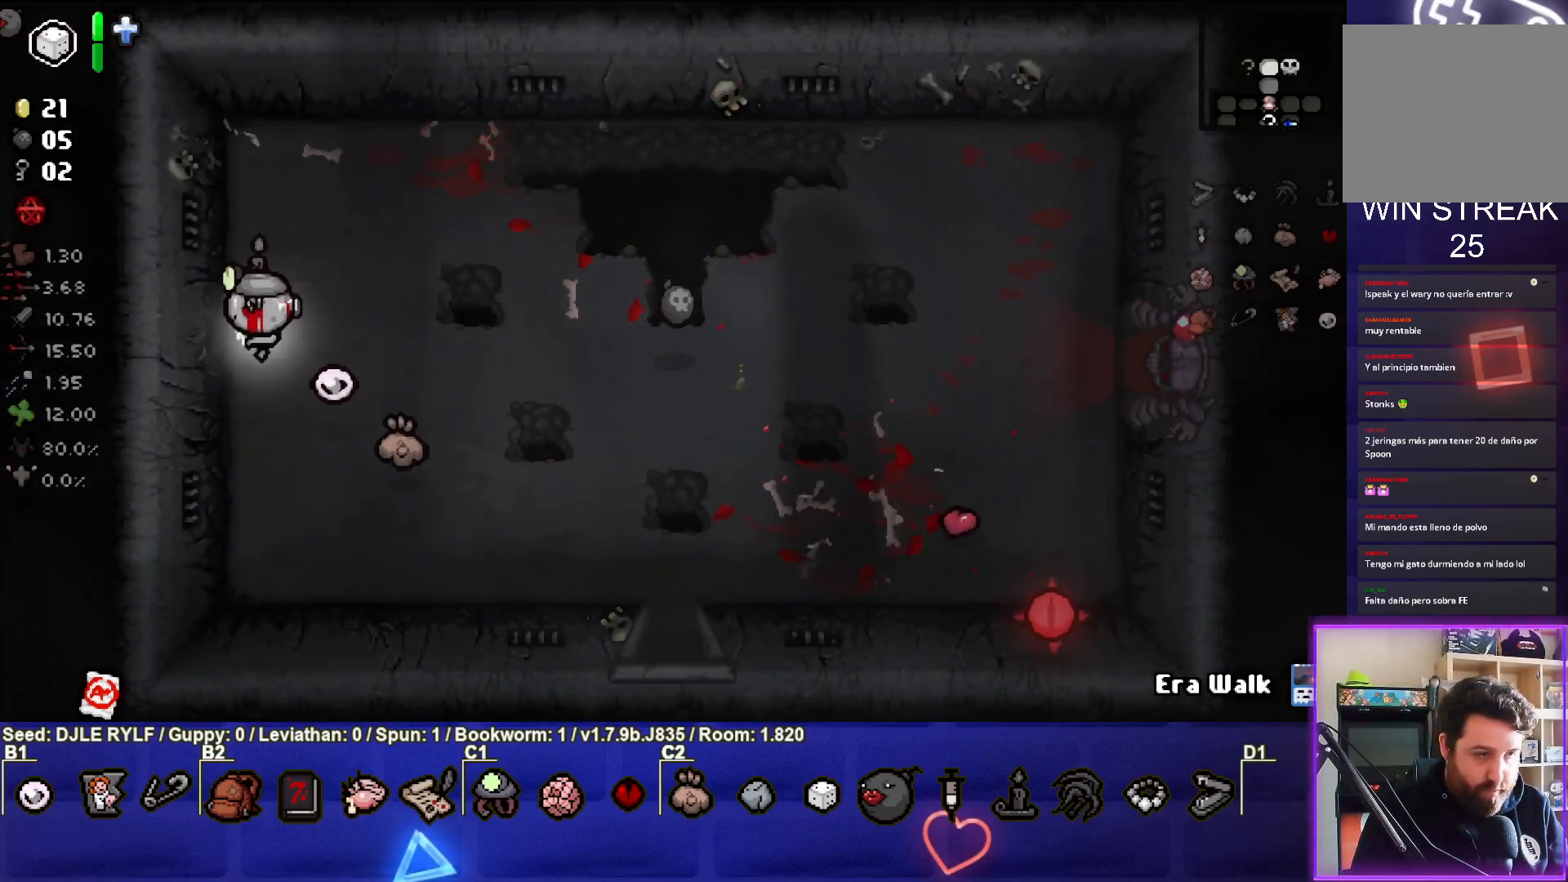
{"buttons": [], "left_stick": "right", "right_stick": "center", "events": [[50, "left_stick", "center"], [150, "left_stick", "right"], [183, "L1", "down"], [267, "L1", "up"]]}
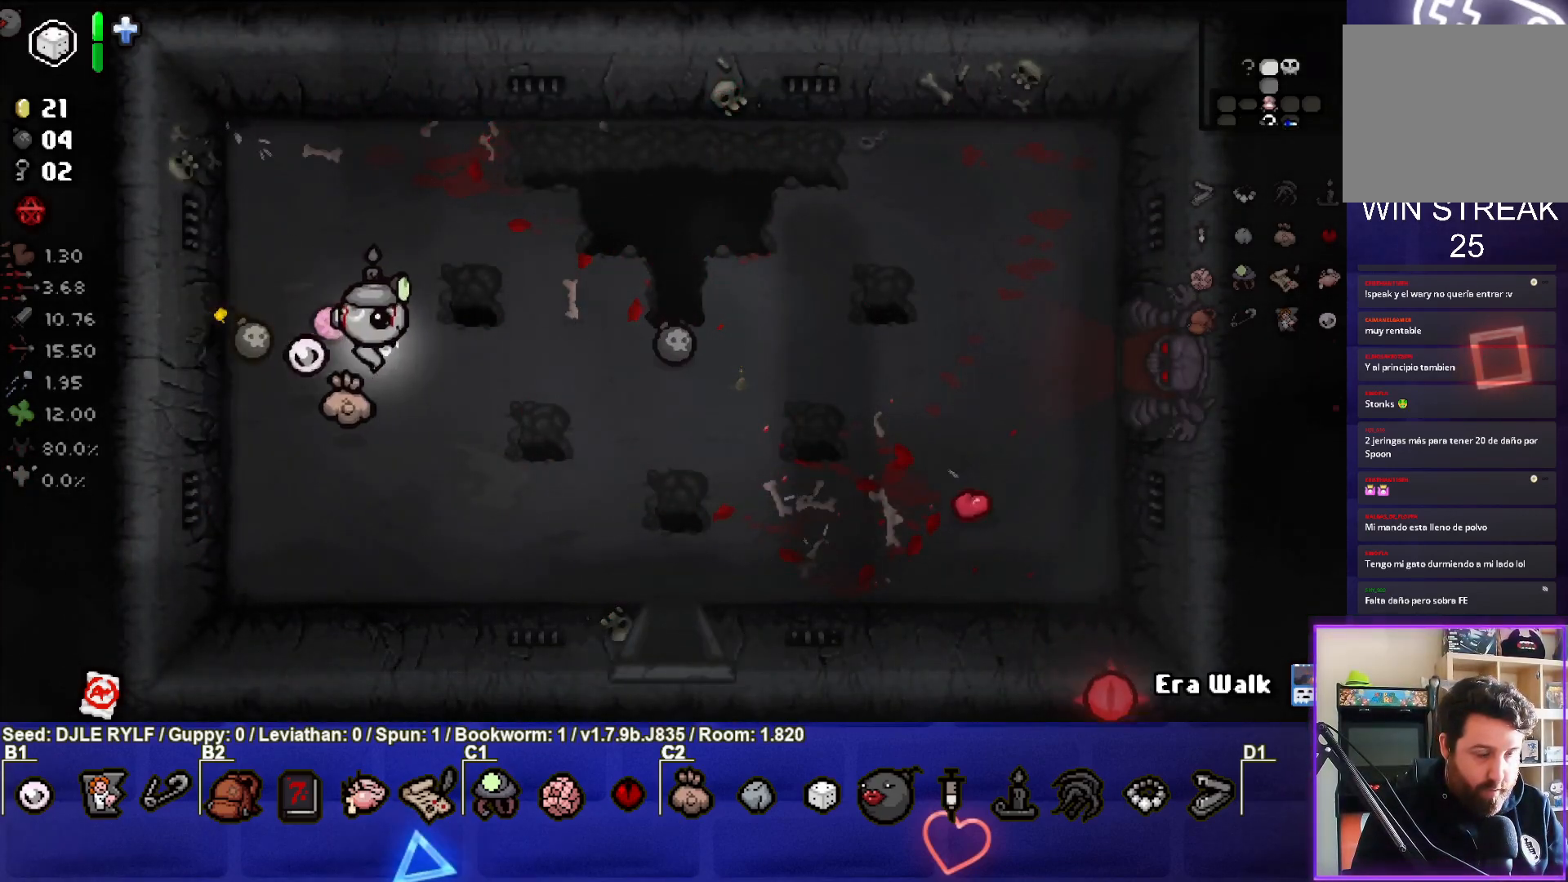
{"buttons": [], "left_stick": "right", "right_stick": "center", "events": []}
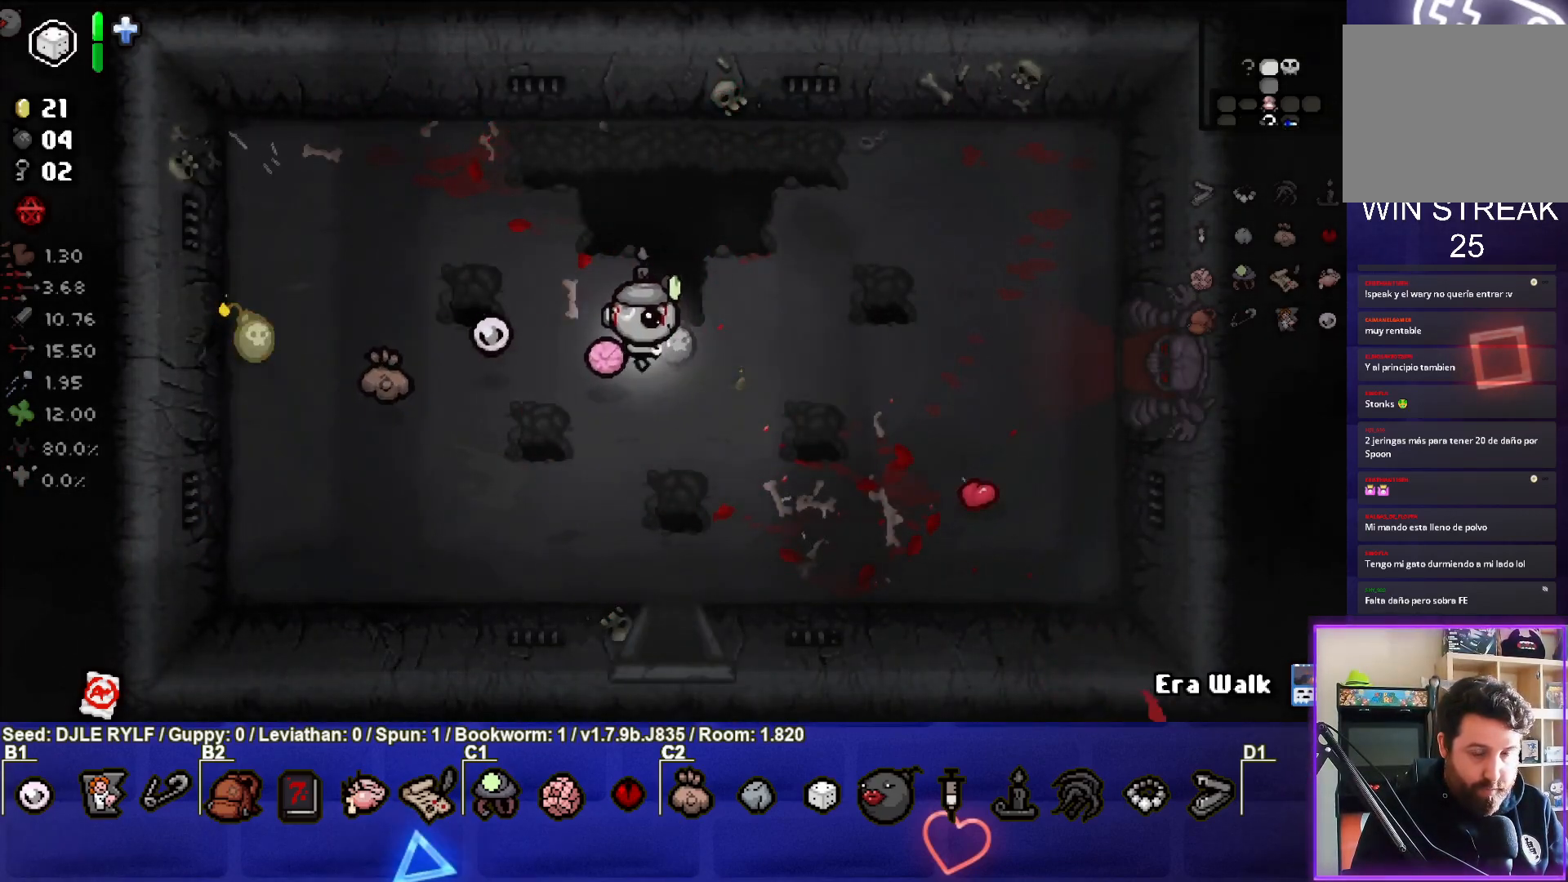
{"buttons": [], "left_stick": "center", "right_stick": "center", "events": [[217, "left_stick", "center"]]}
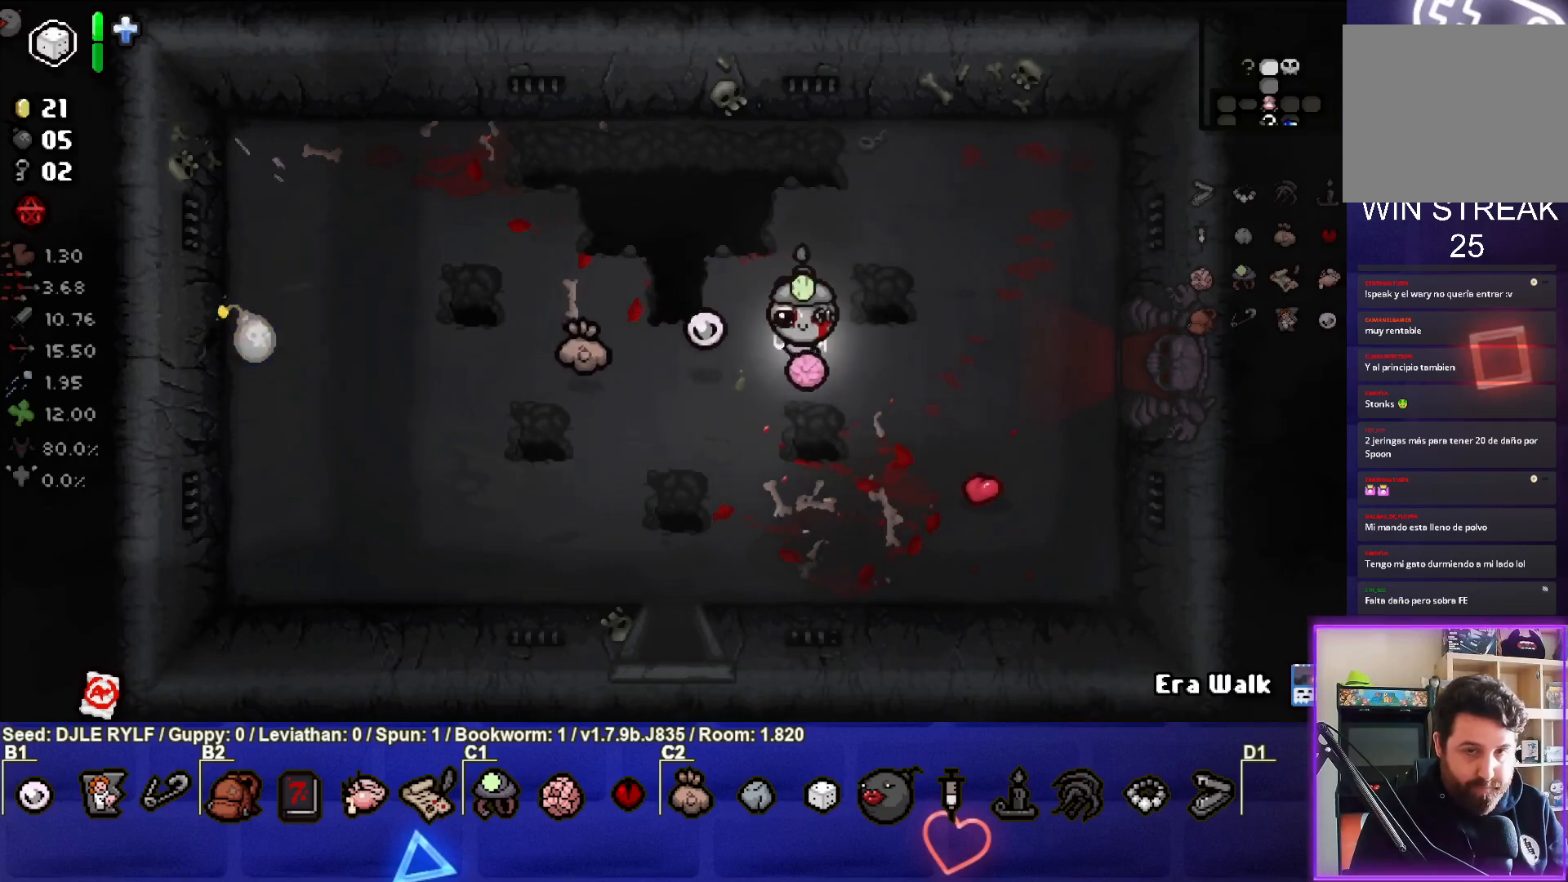
{"buttons": [], "left_stick": "left", "right_stick": "center", "events": [[217, "left_stick", "down-left"], [400, "left_stick", "left"]]}
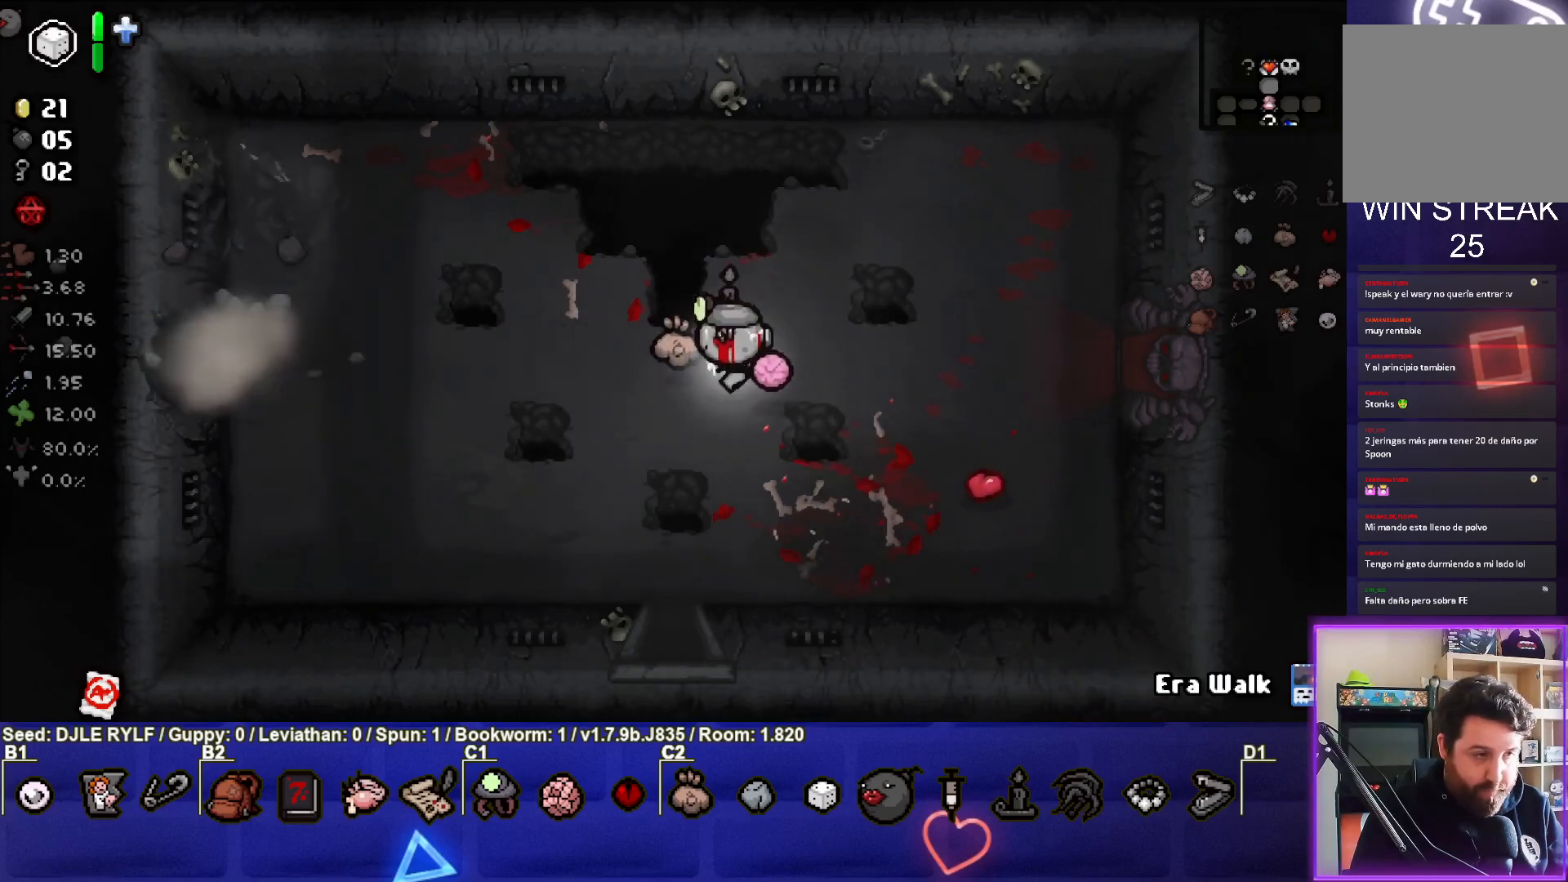
{"buttons": [], "left_stick": "left", "right_stick": "center", "events": []}
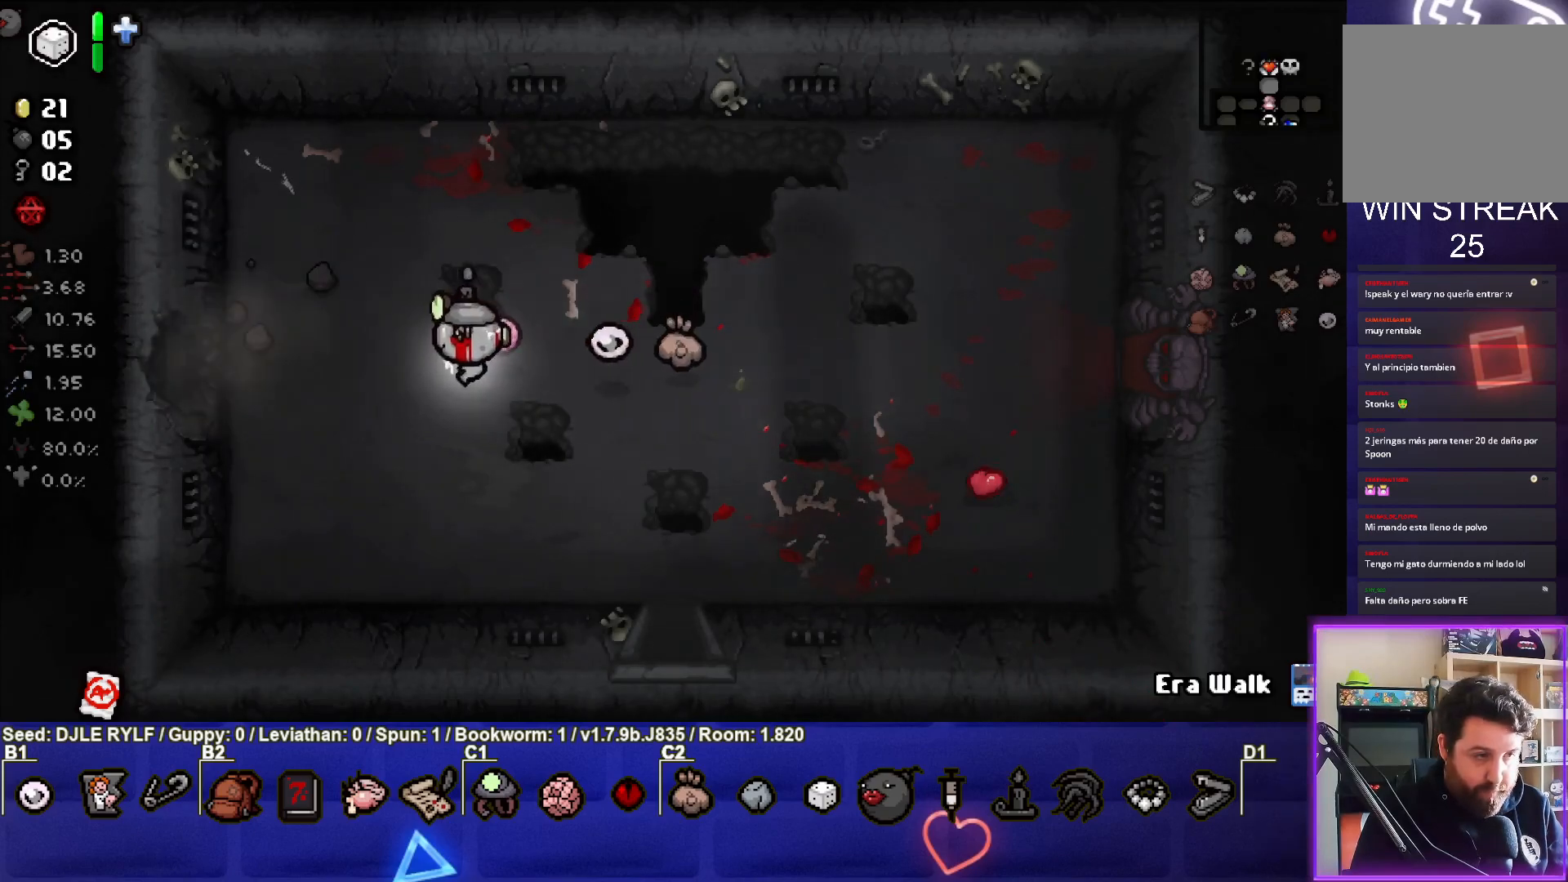
{"buttons": [], "left_stick": "left", "right_stick": "center", "events": []}
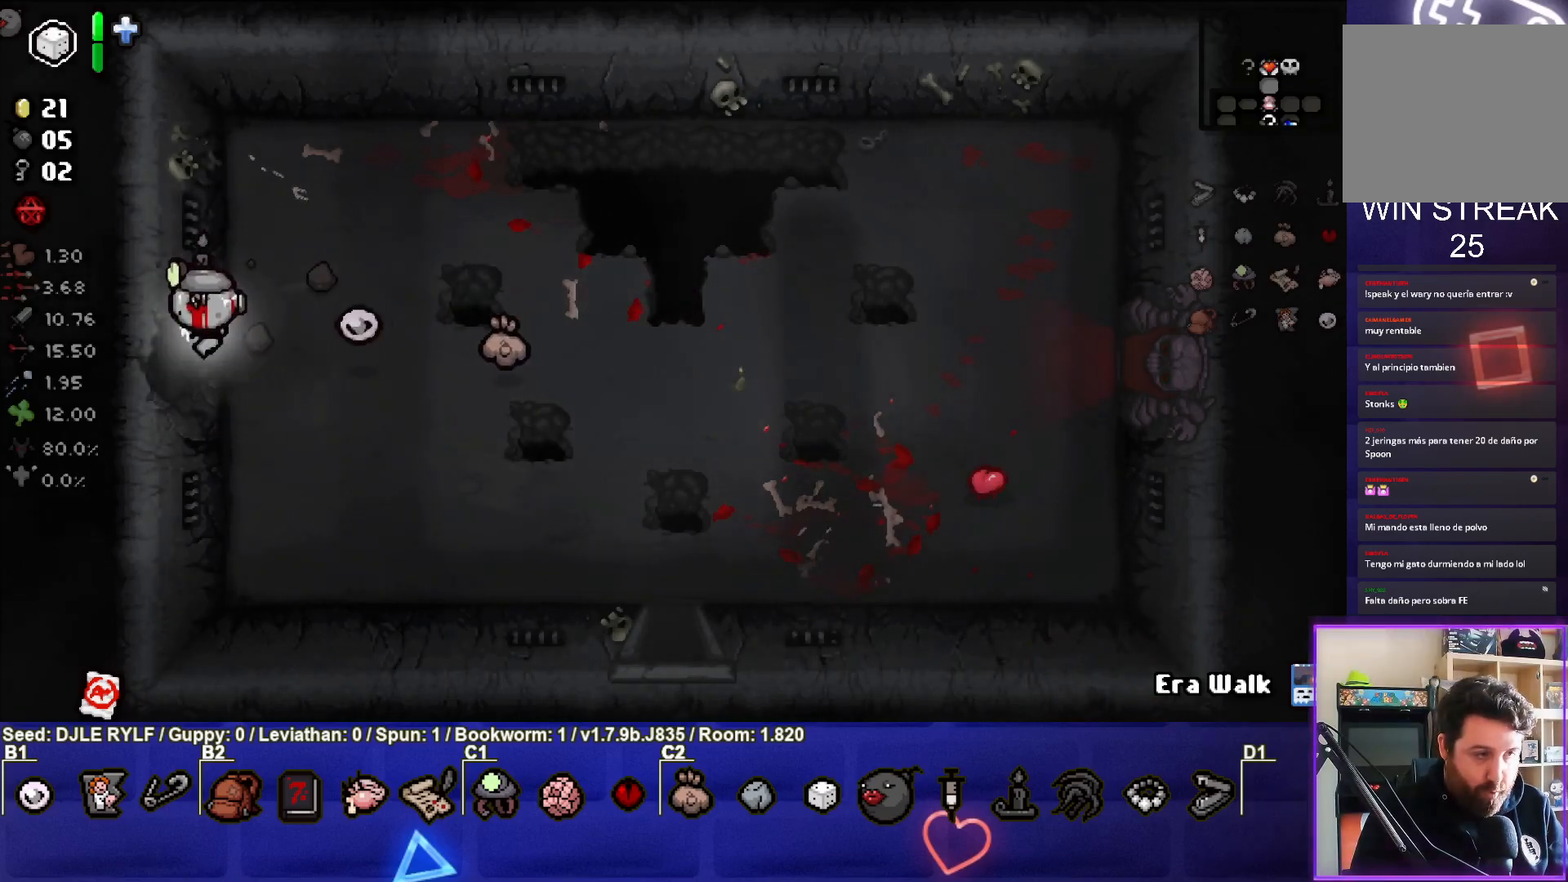
{"buttons": [], "left_stick": "center", "right_stick": "center", "events": [[133, "left_stick", "center"]]}
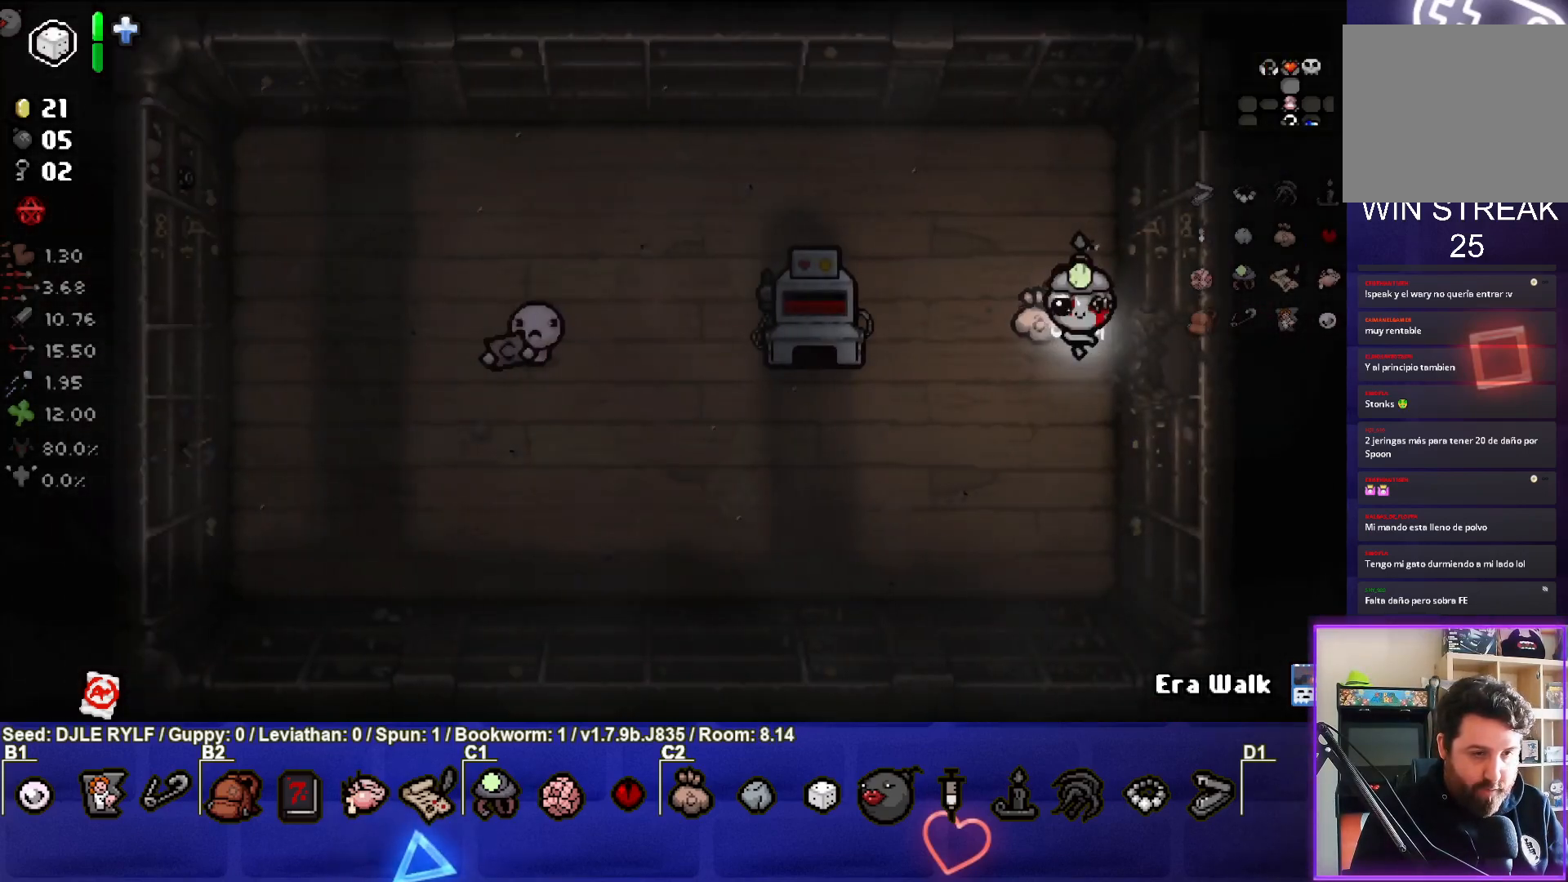
{"buttons": [], "left_stick": "down-left", "right_stick": "center", "events": [[250, "left_stick", "down-left"]]}
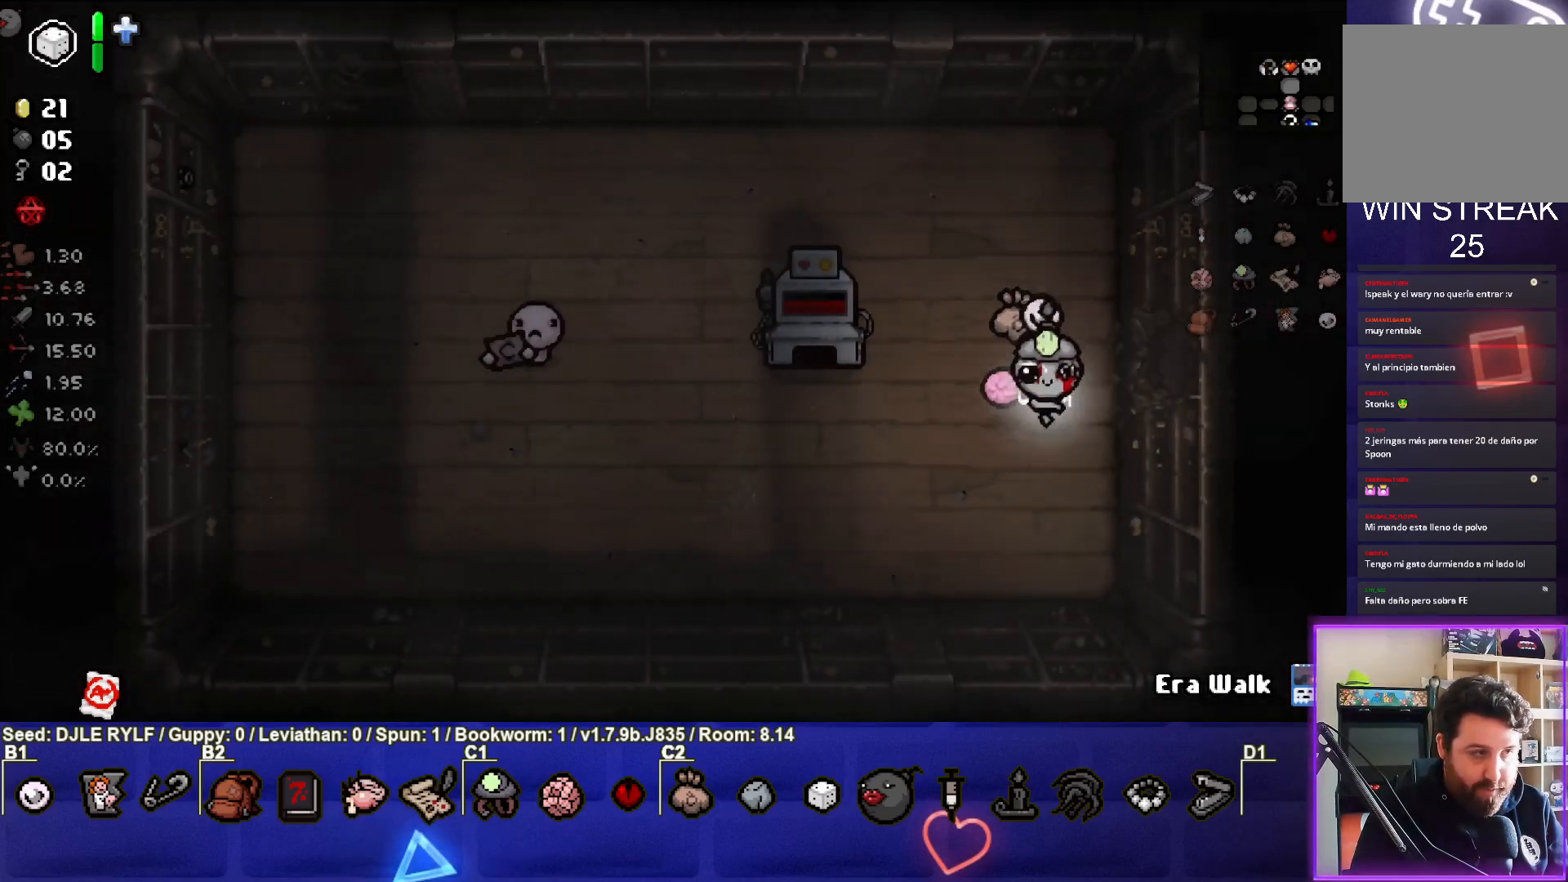
{"buttons": [], "left_stick": "left", "right_stick": "center", "events": [[417, "left_stick", "left"]]}
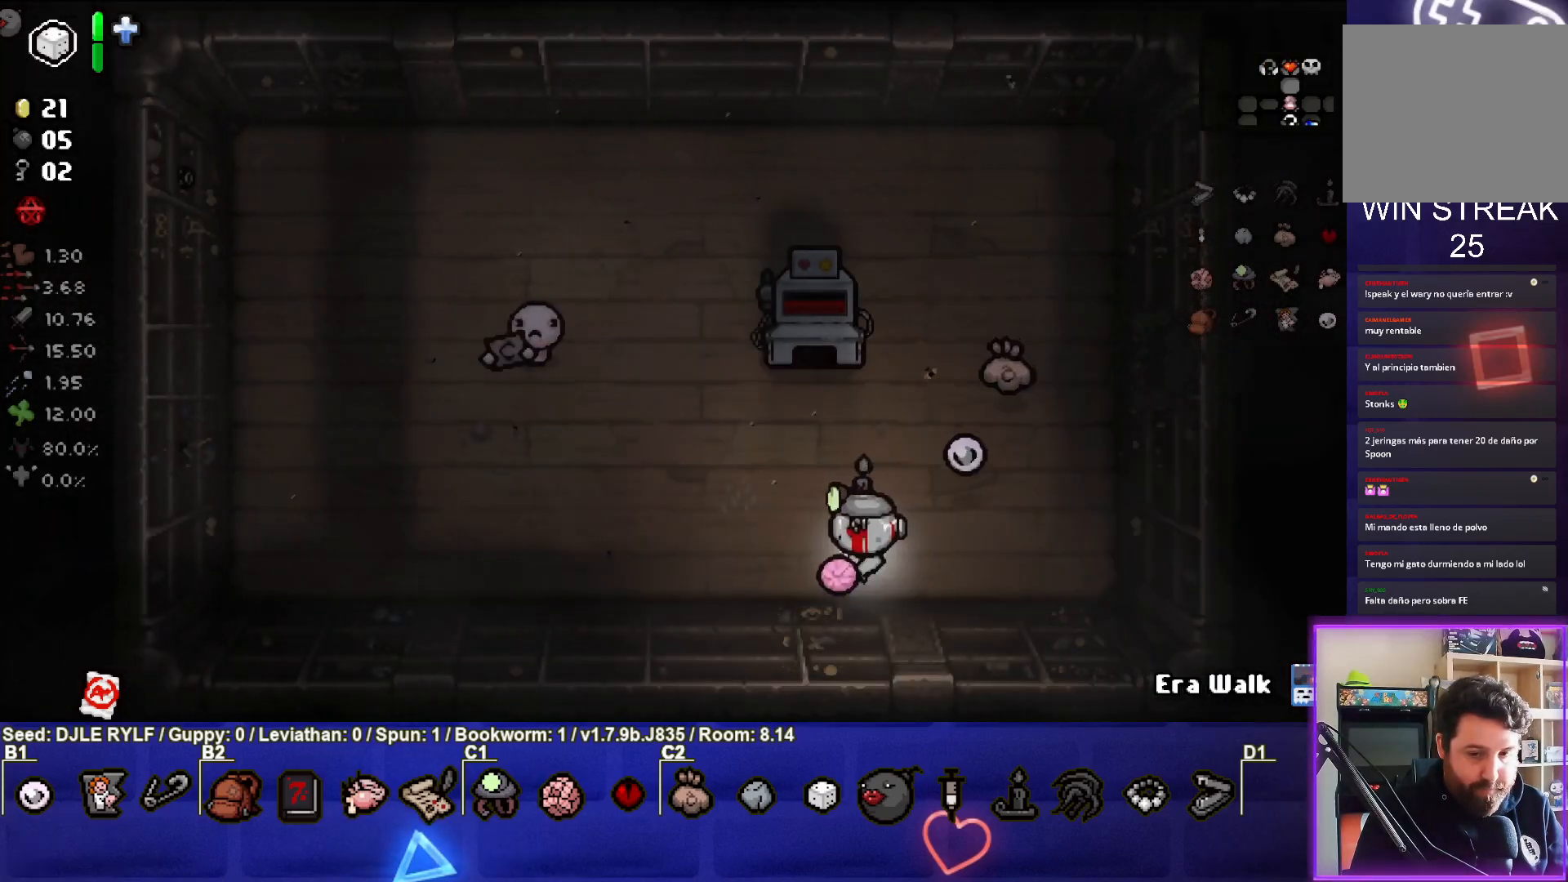
{"buttons": [], "left_stick": "left", "right_stick": "center", "events": []}
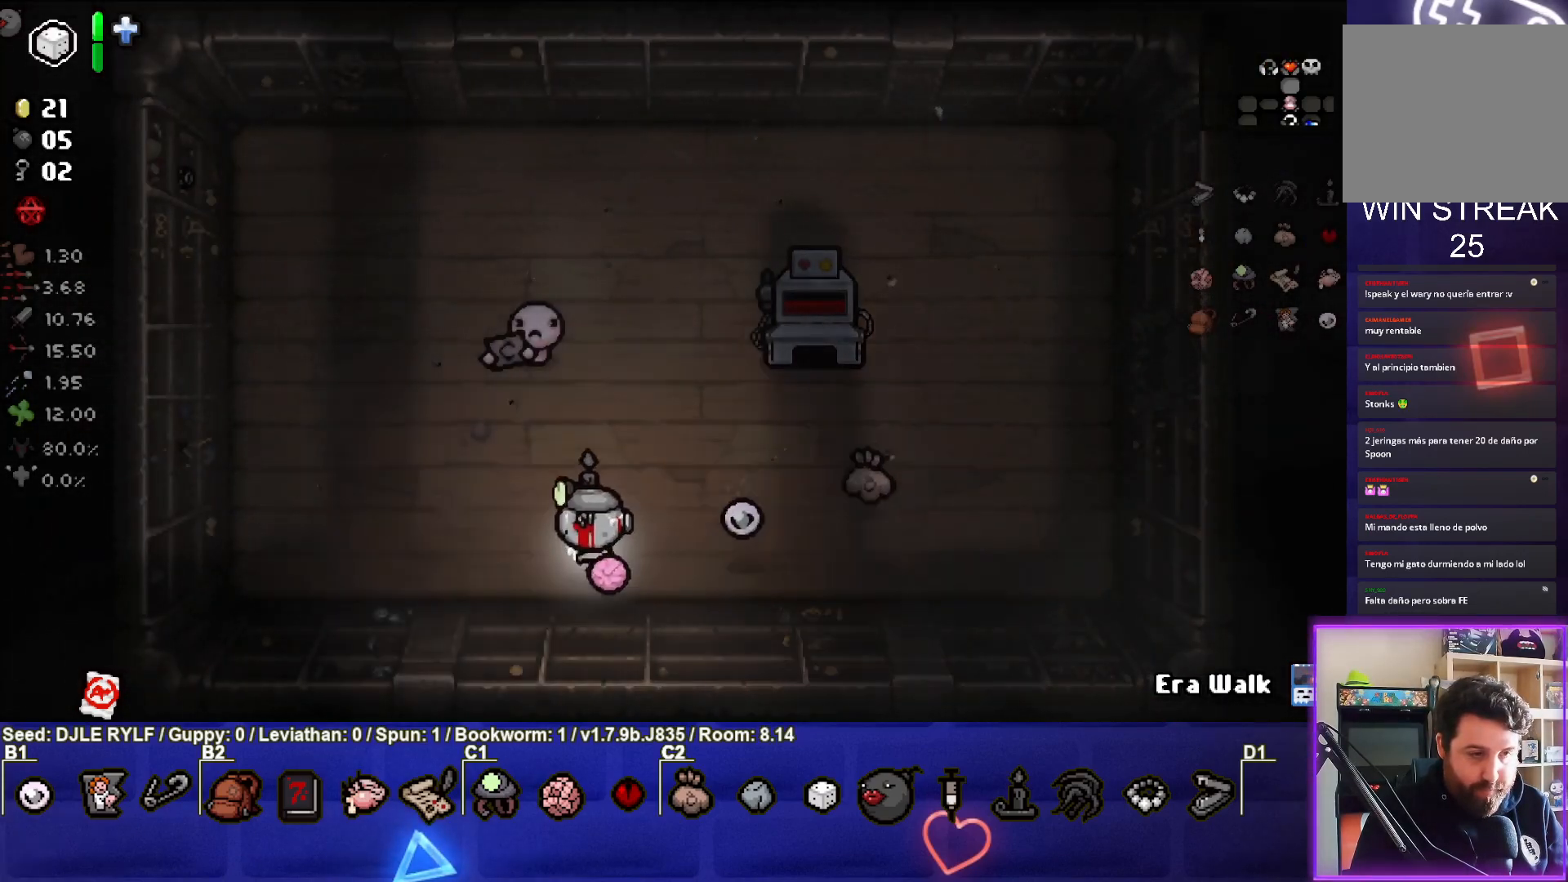
{"buttons": [], "left_stick": "up-right", "right_stick": "center", "events": [[33, "left_stick", "up-left"], [300, "left_stick", "up"], [450, "left_stick", "up-right"]]}
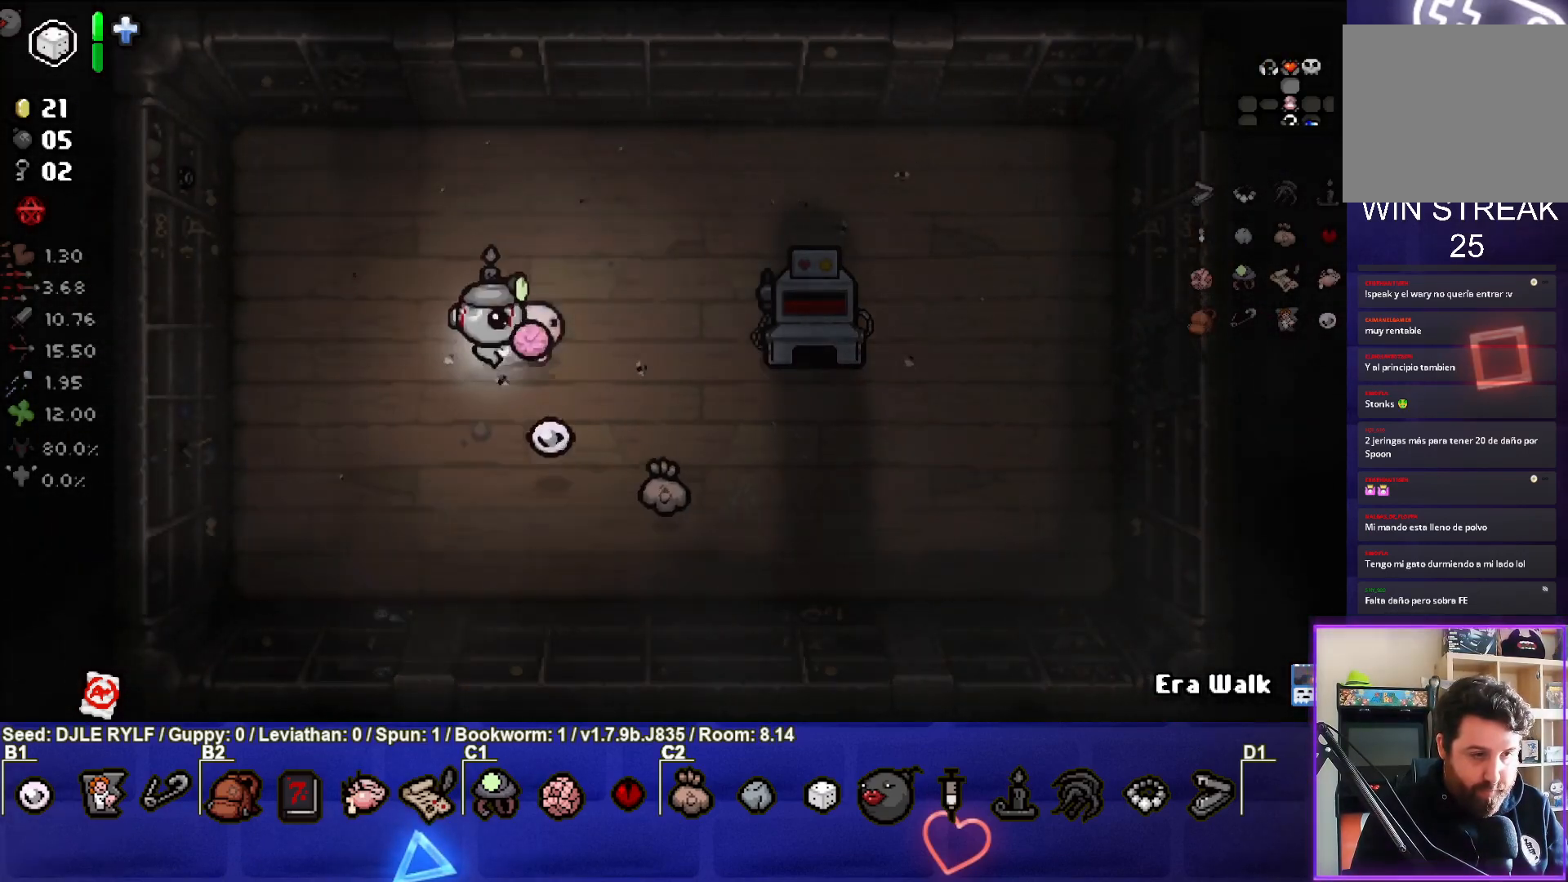
{"buttons": [], "left_stick": "center", "right_stick": "center", "events": [[17, "left_stick", "center"]]}
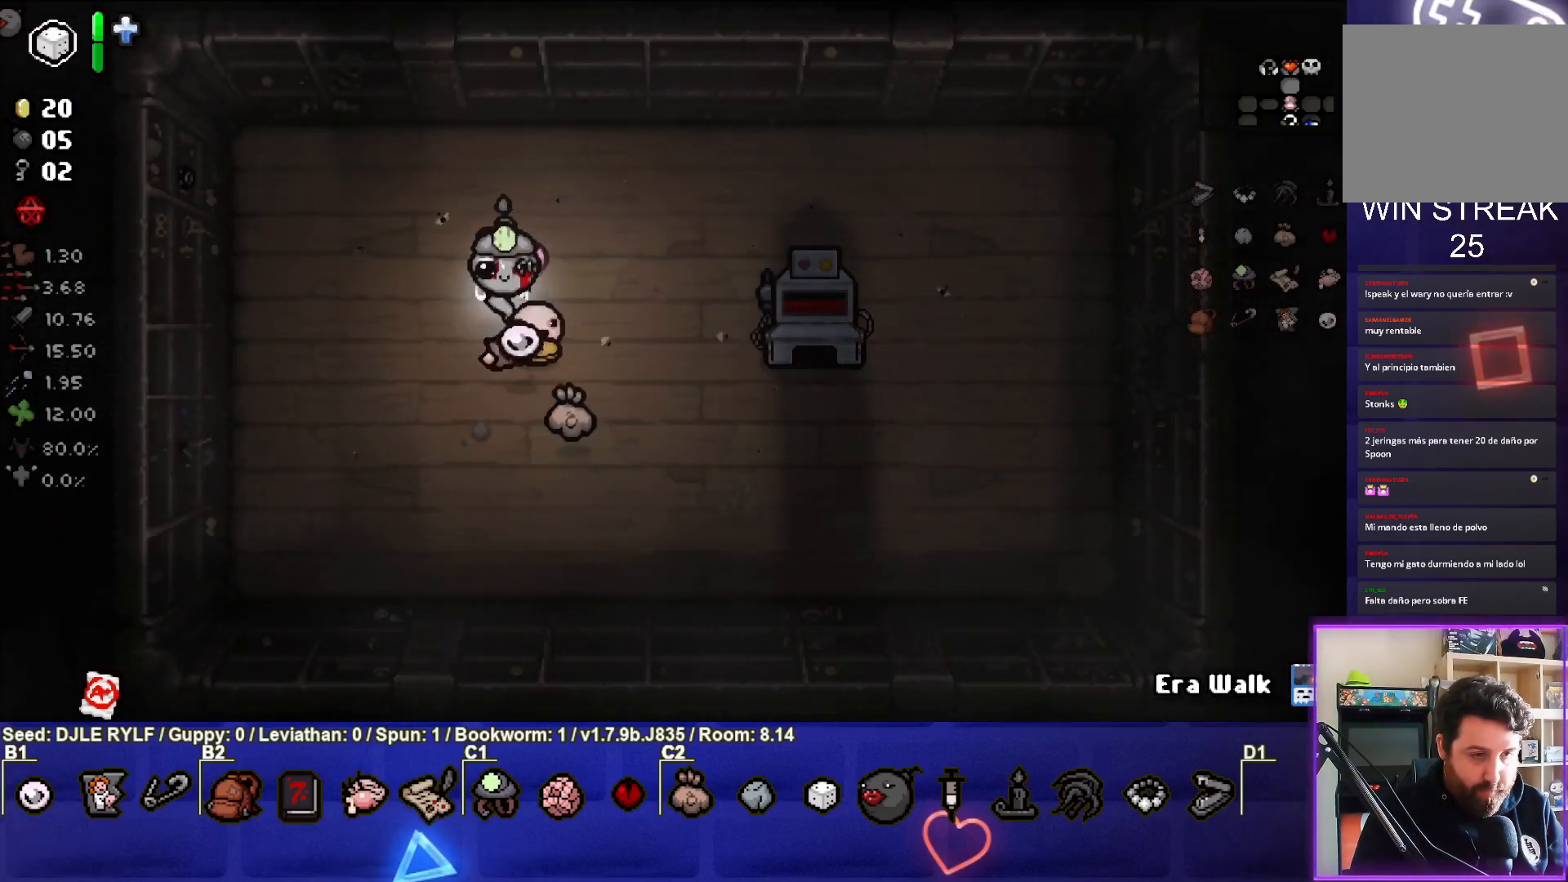
{"buttons": [], "left_stick": "center", "right_stick": "center", "events": [[367, "left_stick", "down-right"], [483, "left_stick", "center"]]}
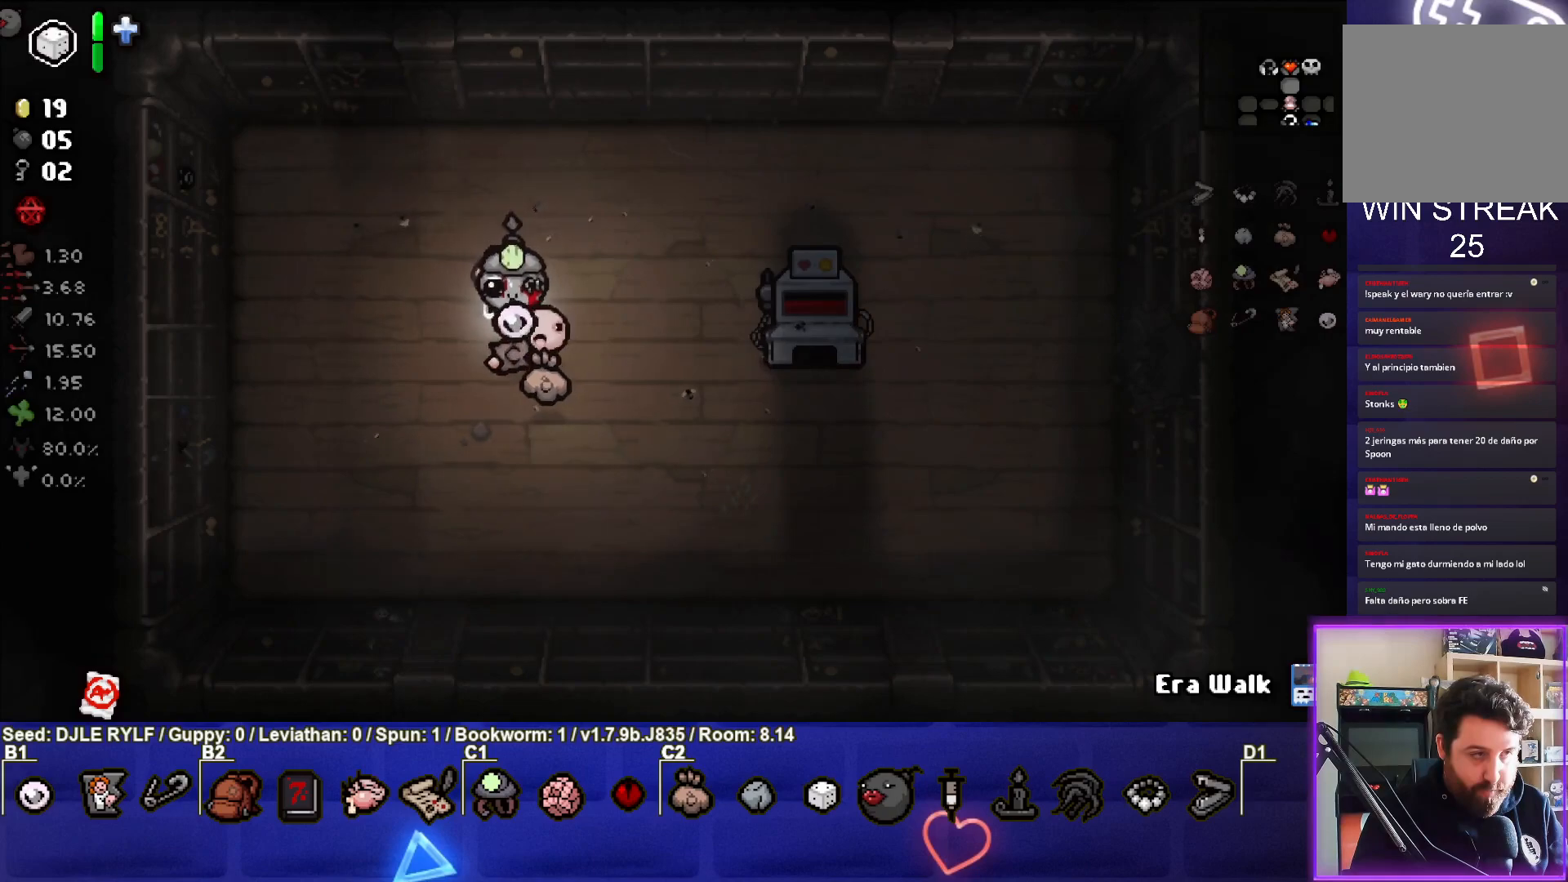
{"buttons": [], "left_stick": "center", "right_stick": "center", "events": []}
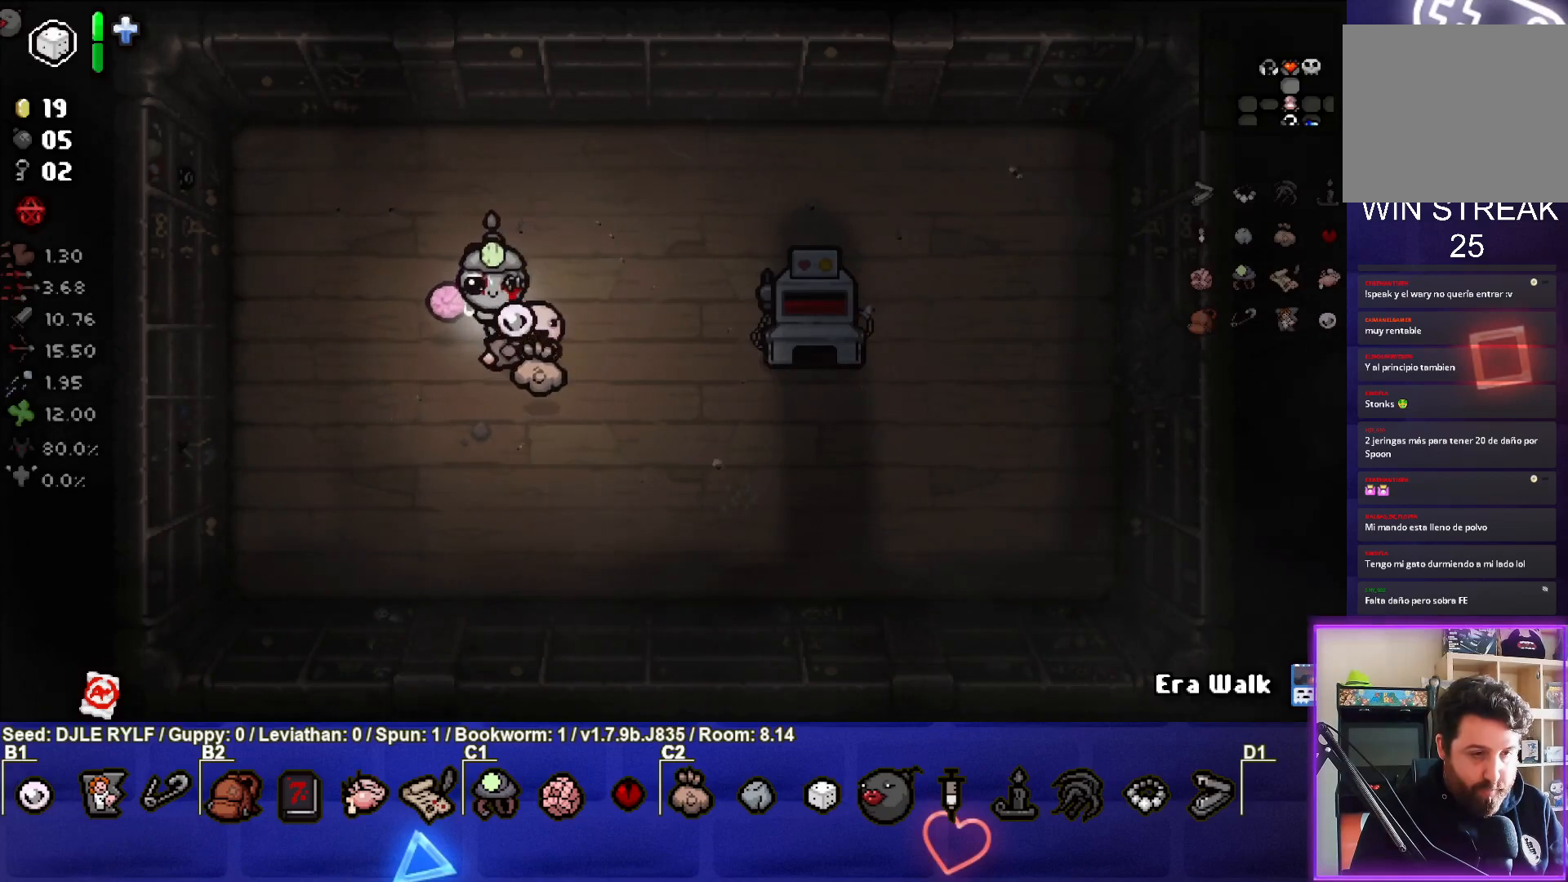
{"buttons": [], "left_stick": "center", "right_stick": "center", "events": [[317, "left_stick", "down-right"], [417, "left_stick", "center"]]}
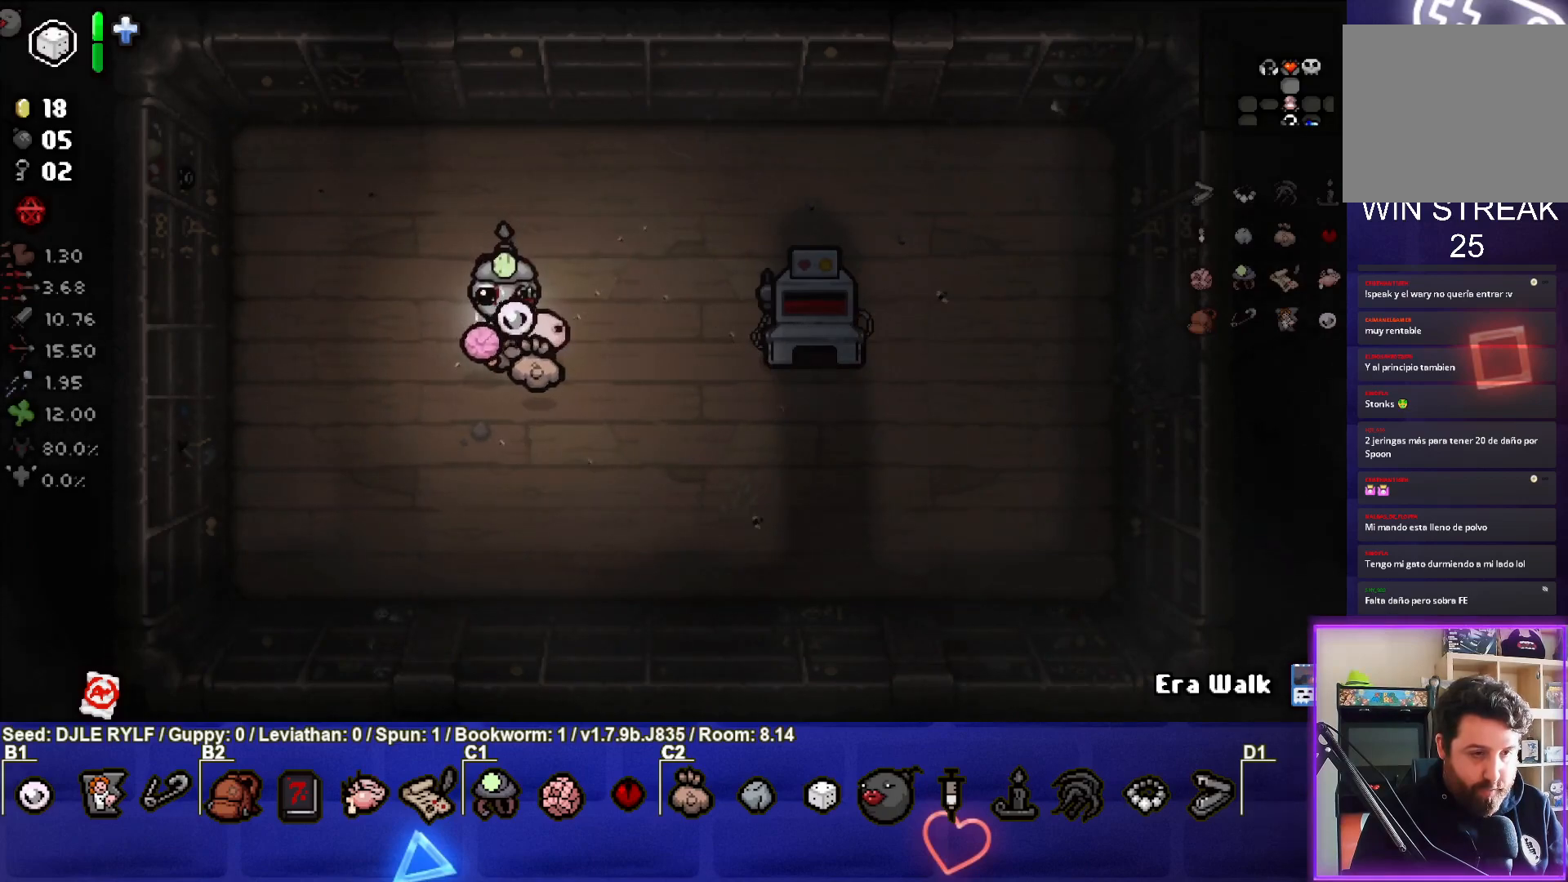
{"buttons": [], "left_stick": "center", "right_stick": "center", "events": []}
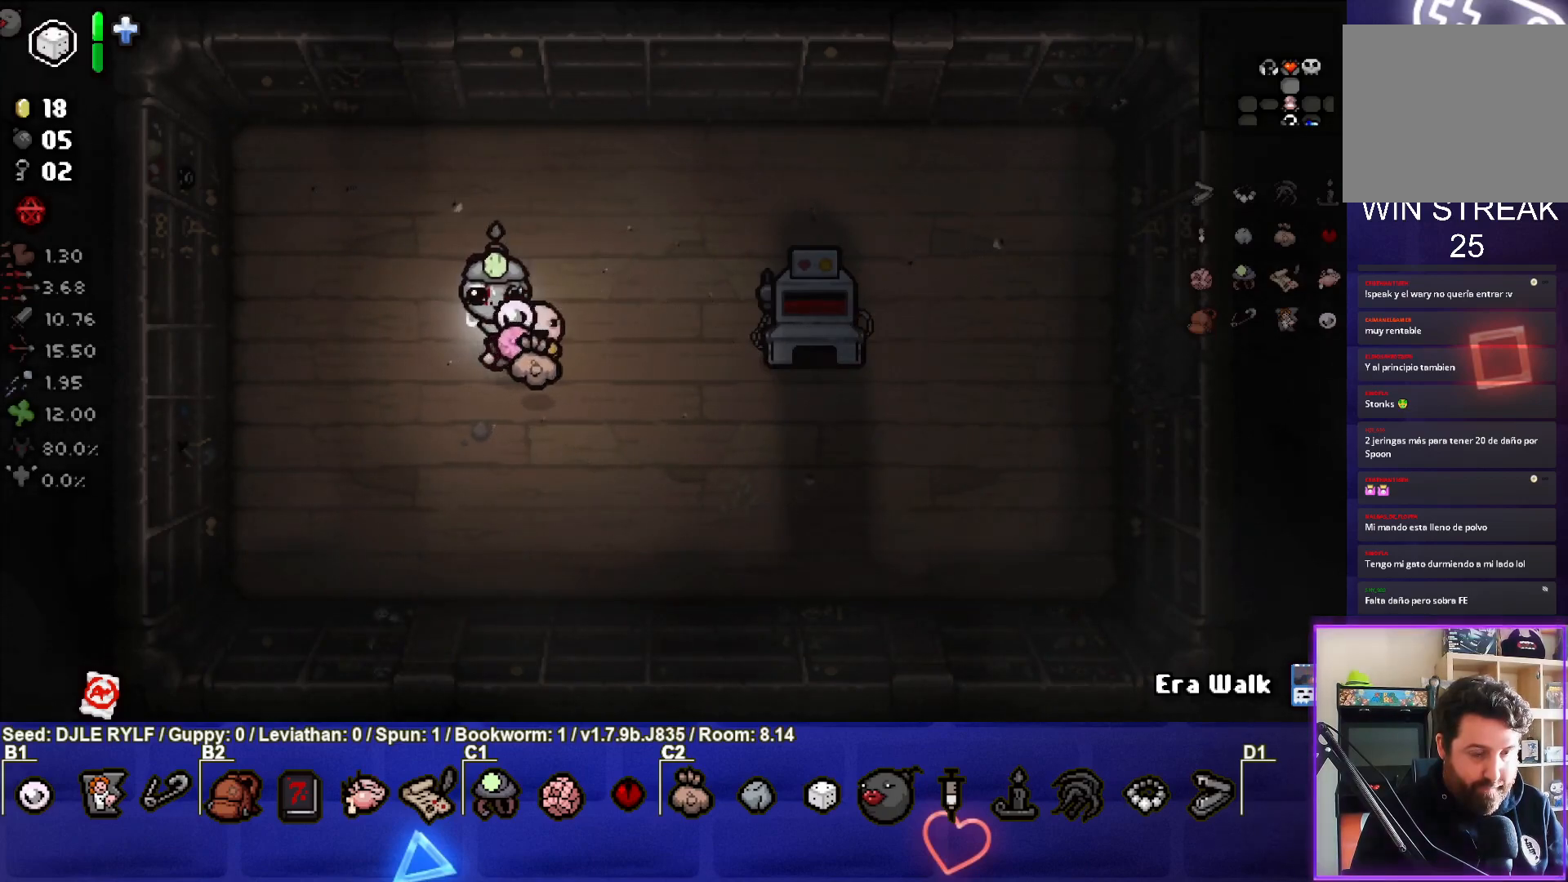
{"buttons": [], "left_stick": "center", "right_stick": "center", "events": [[233, "left_stick", "right"], [333, "left_stick", "center"]]}
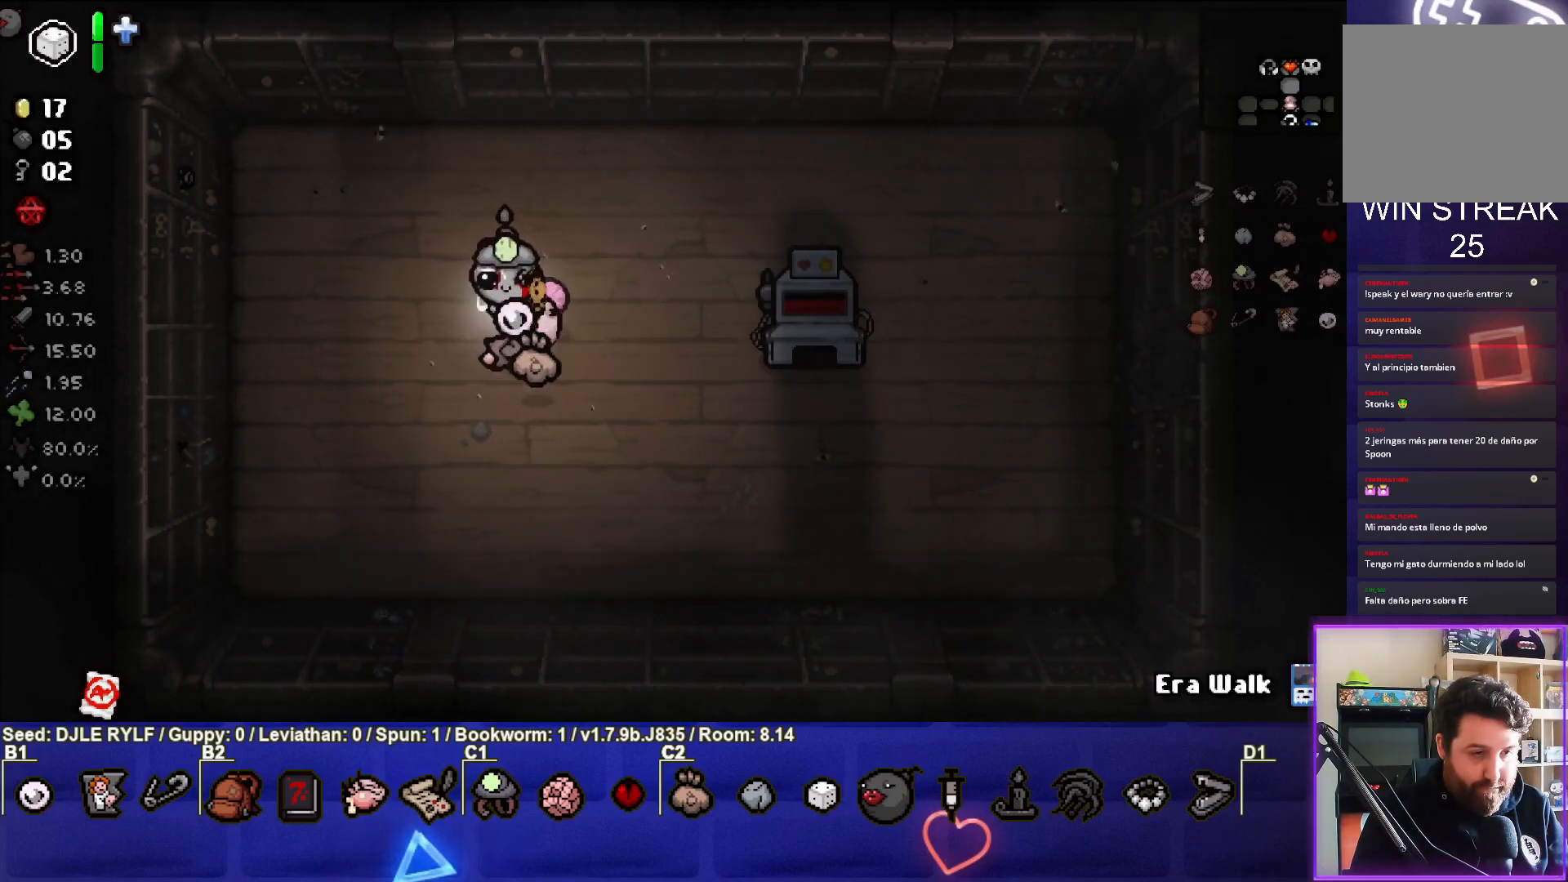
{"buttons": [], "left_stick": "center", "right_stick": "center", "events": []}
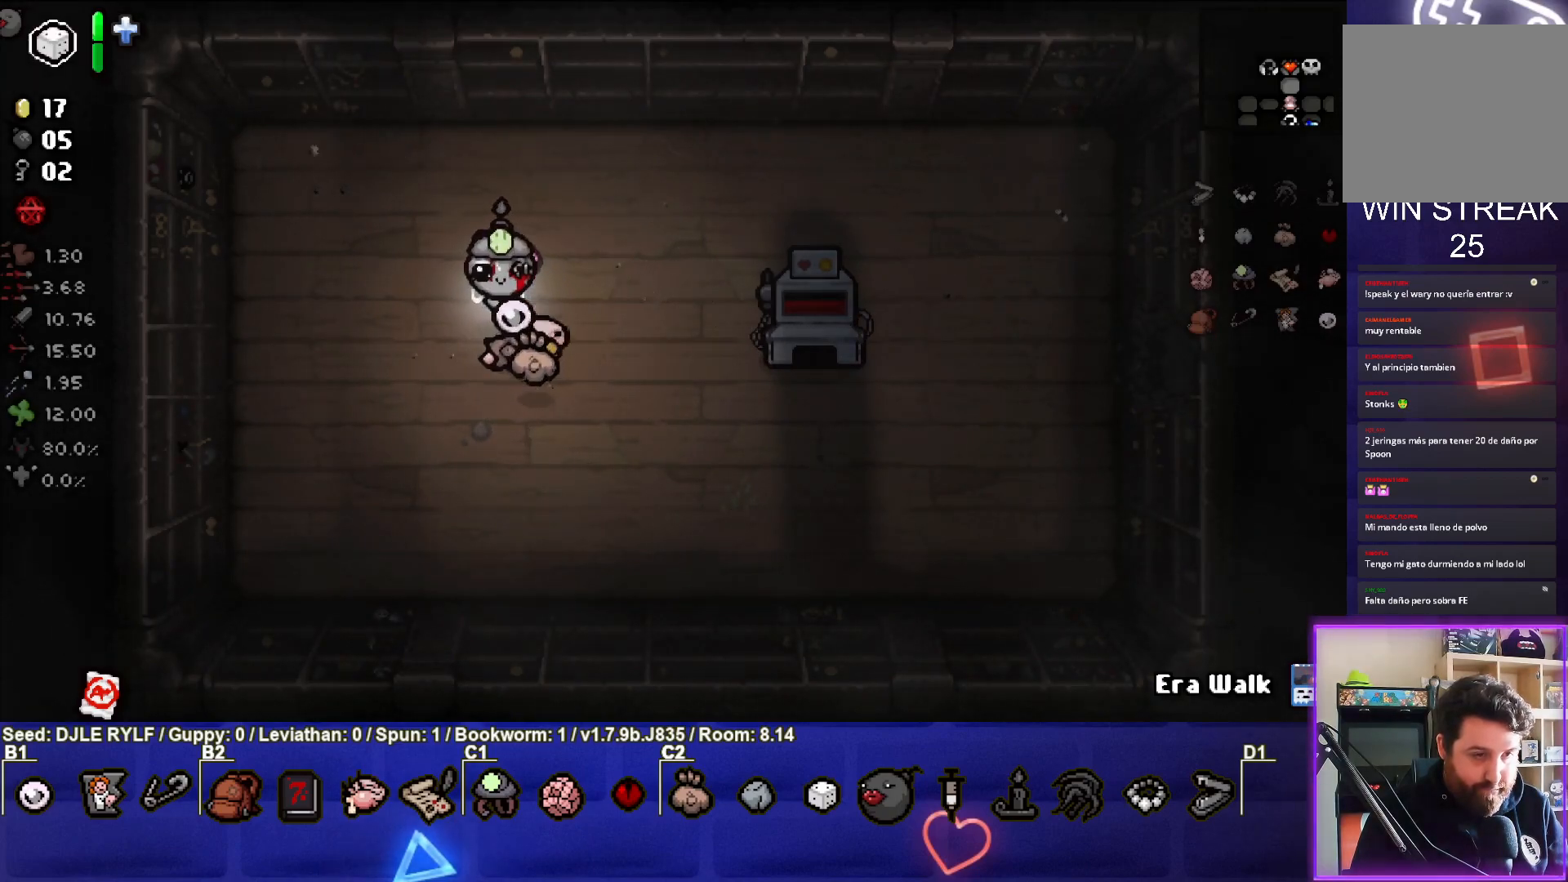
{"buttons": [], "left_stick": "center", "right_stick": "center", "events": [[117, "left_stick", "down-right"], [250, "left_stick", "center"]]}
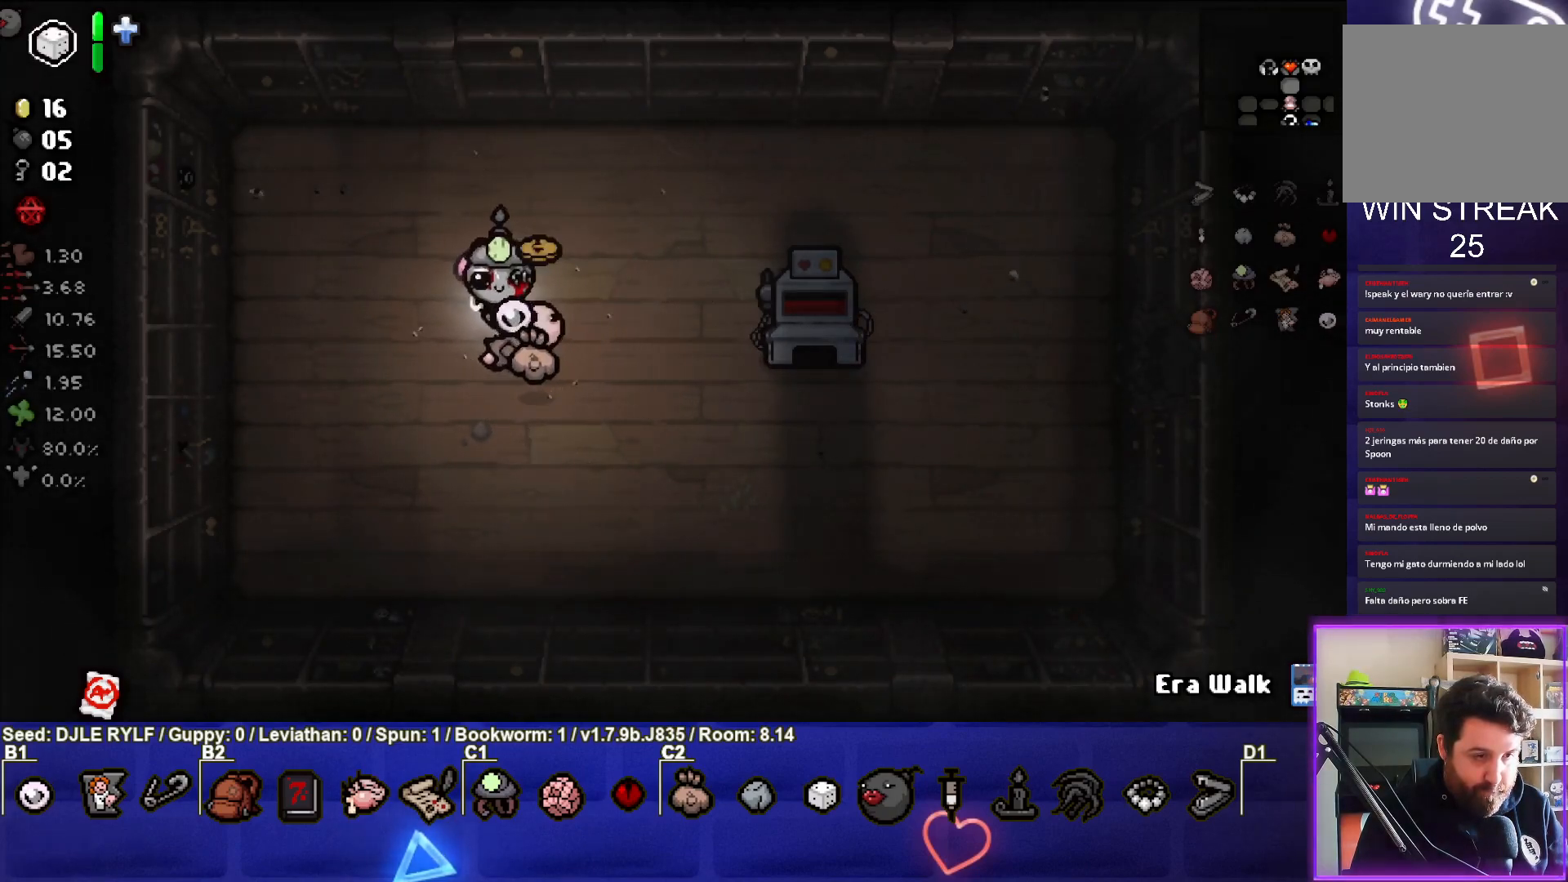
{"buttons": [], "left_stick": "center", "right_stick": "center", "events": []}
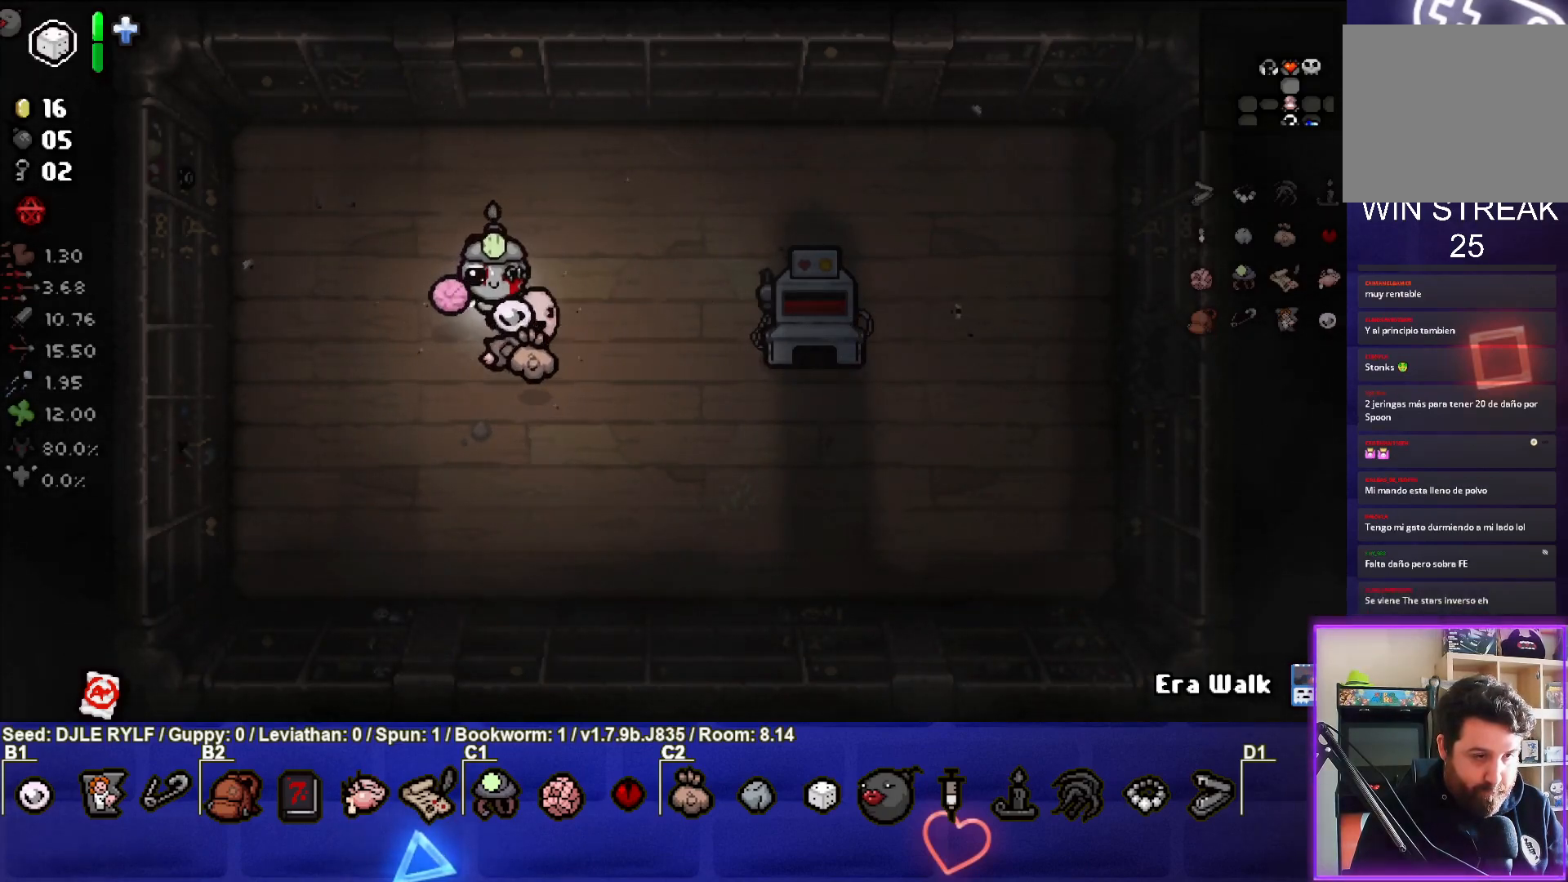
{"buttons": [], "left_stick": "center", "right_stick": "center", "events": [[33, "left_stick", "down-right"], [183, "left_stick", "center"], [283, "left_stick", "up-left"], [400, "left_stick", "center"]]}
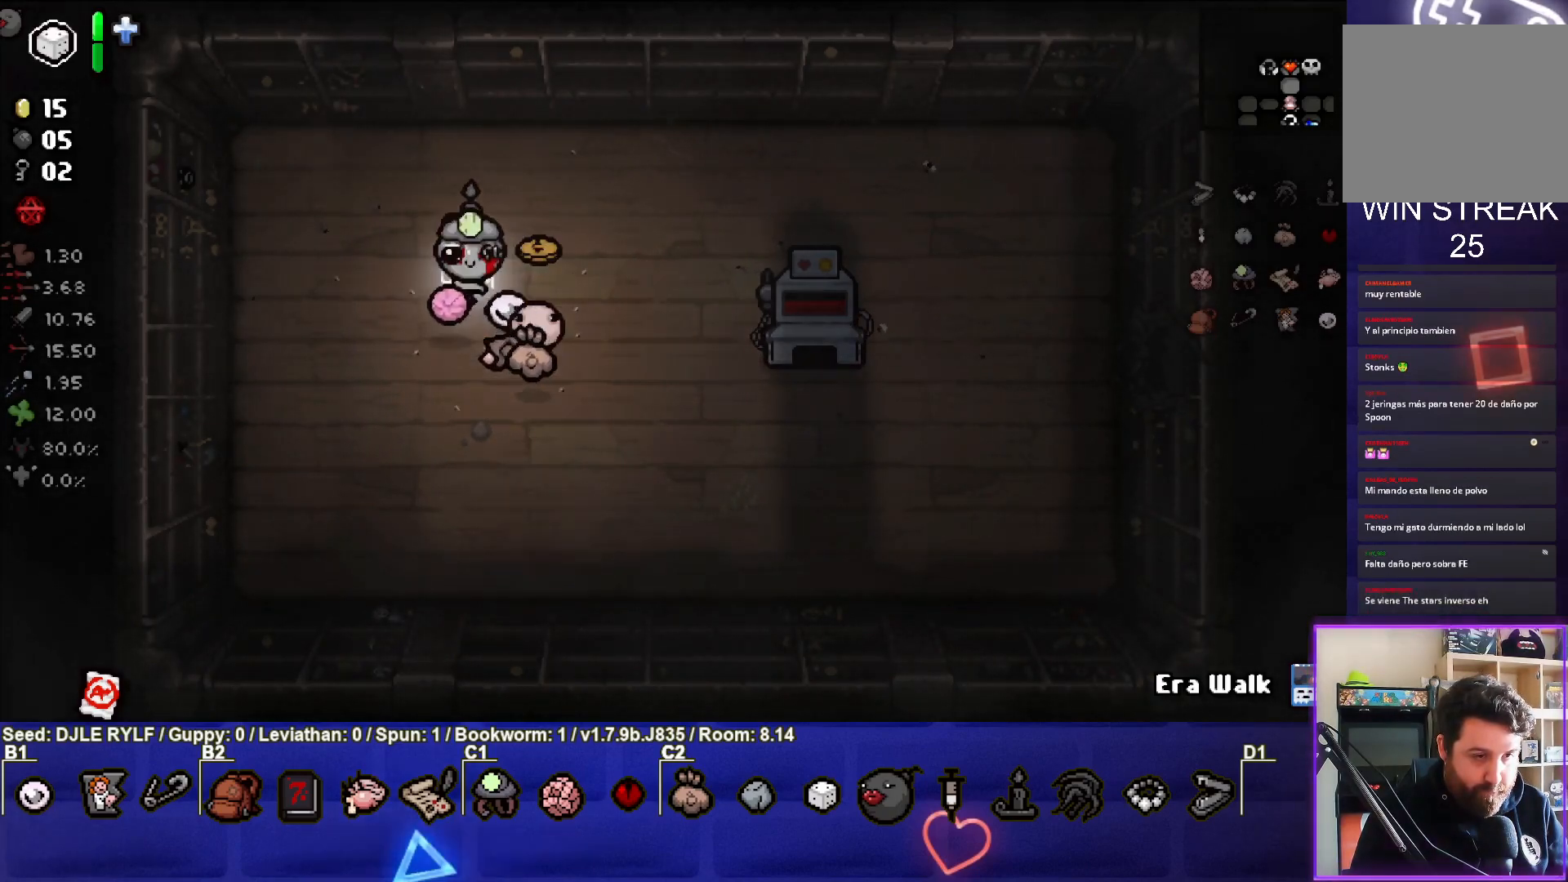
{"buttons": [], "left_stick": "down-right", "right_stick": "center", "events": [[333, "left_stick", "down-right"]]}
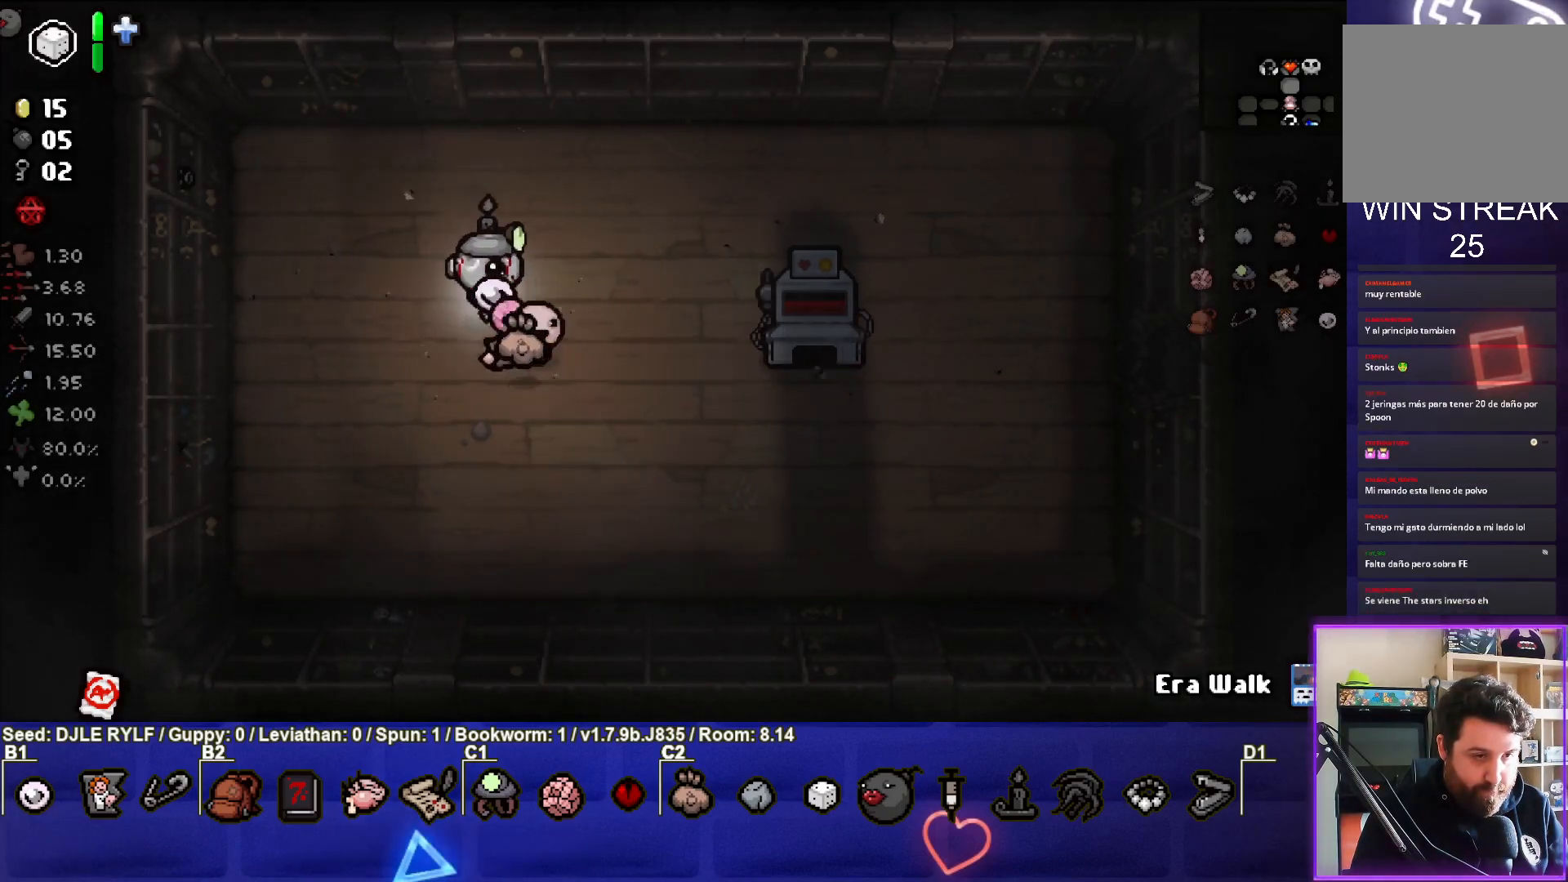
{"buttons": [], "left_stick": "center", "right_stick": "center", "events": [[100, "left_stick", "center"], [167, "left_stick", "up"], [300, "left_stick", "center"]]}
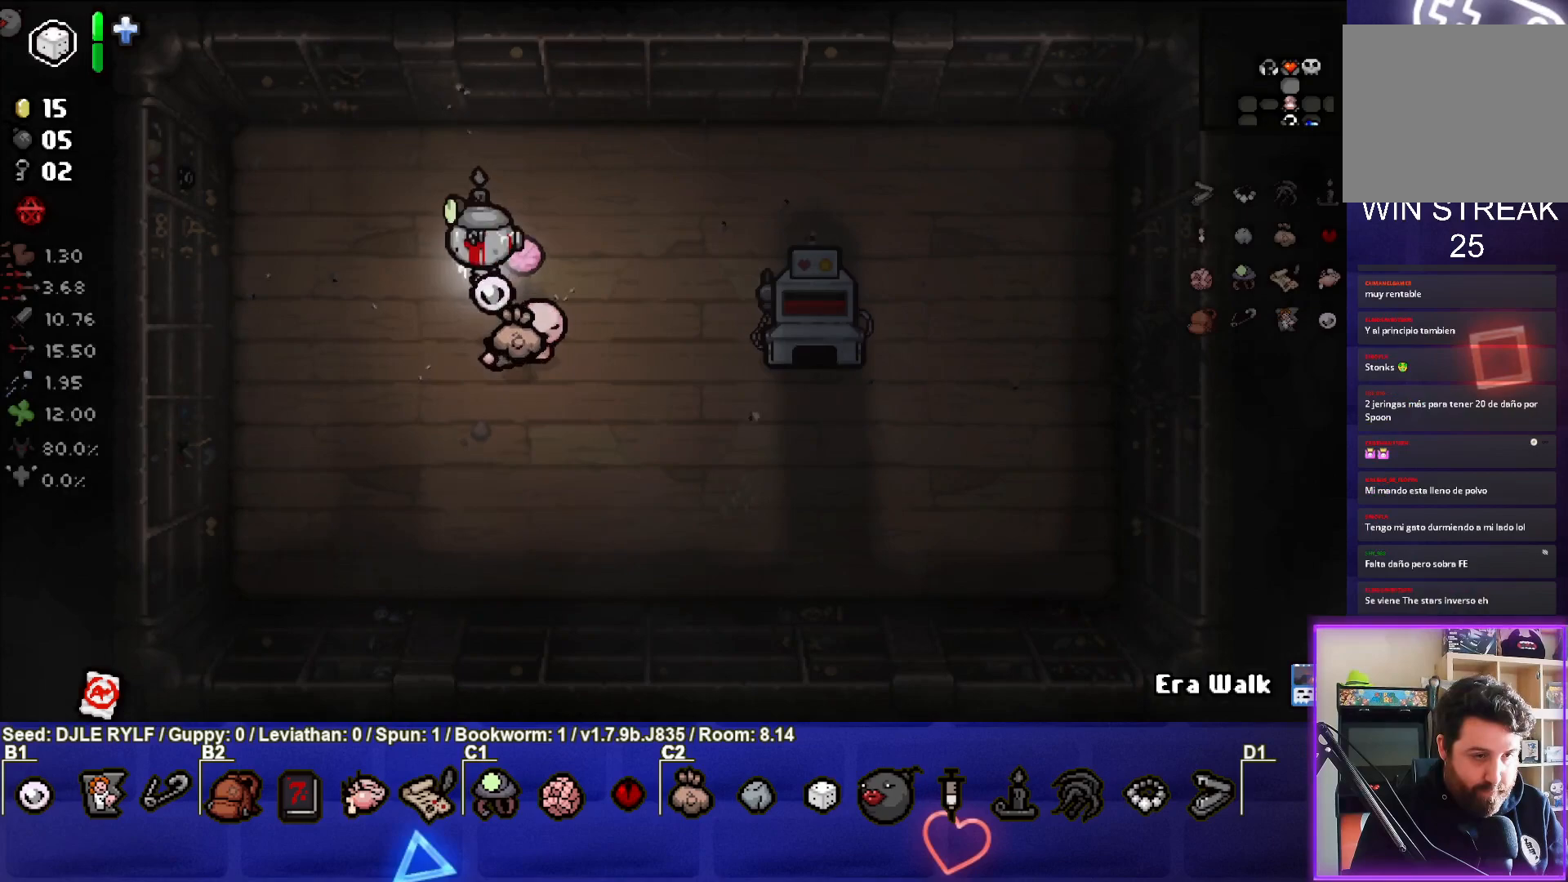
{"buttons": [], "left_stick": "center", "right_stick": "center", "events": [[33, "left_stick", "left"], [350, "left_stick", "center"]]}
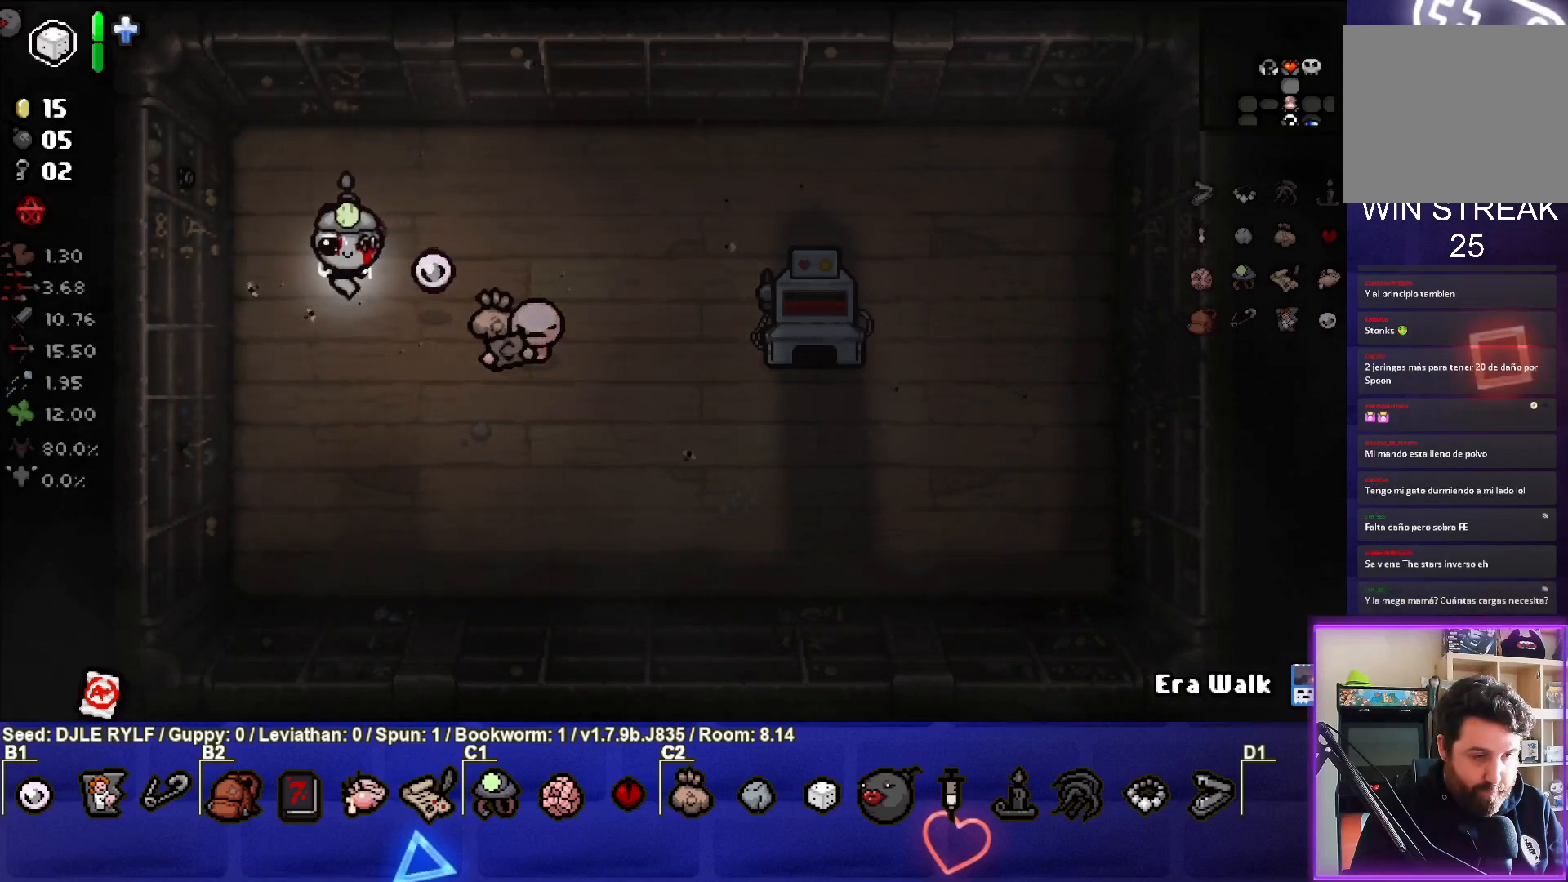
{"buttons": [], "left_stick": "center", "right_stick": "center", "events": []}
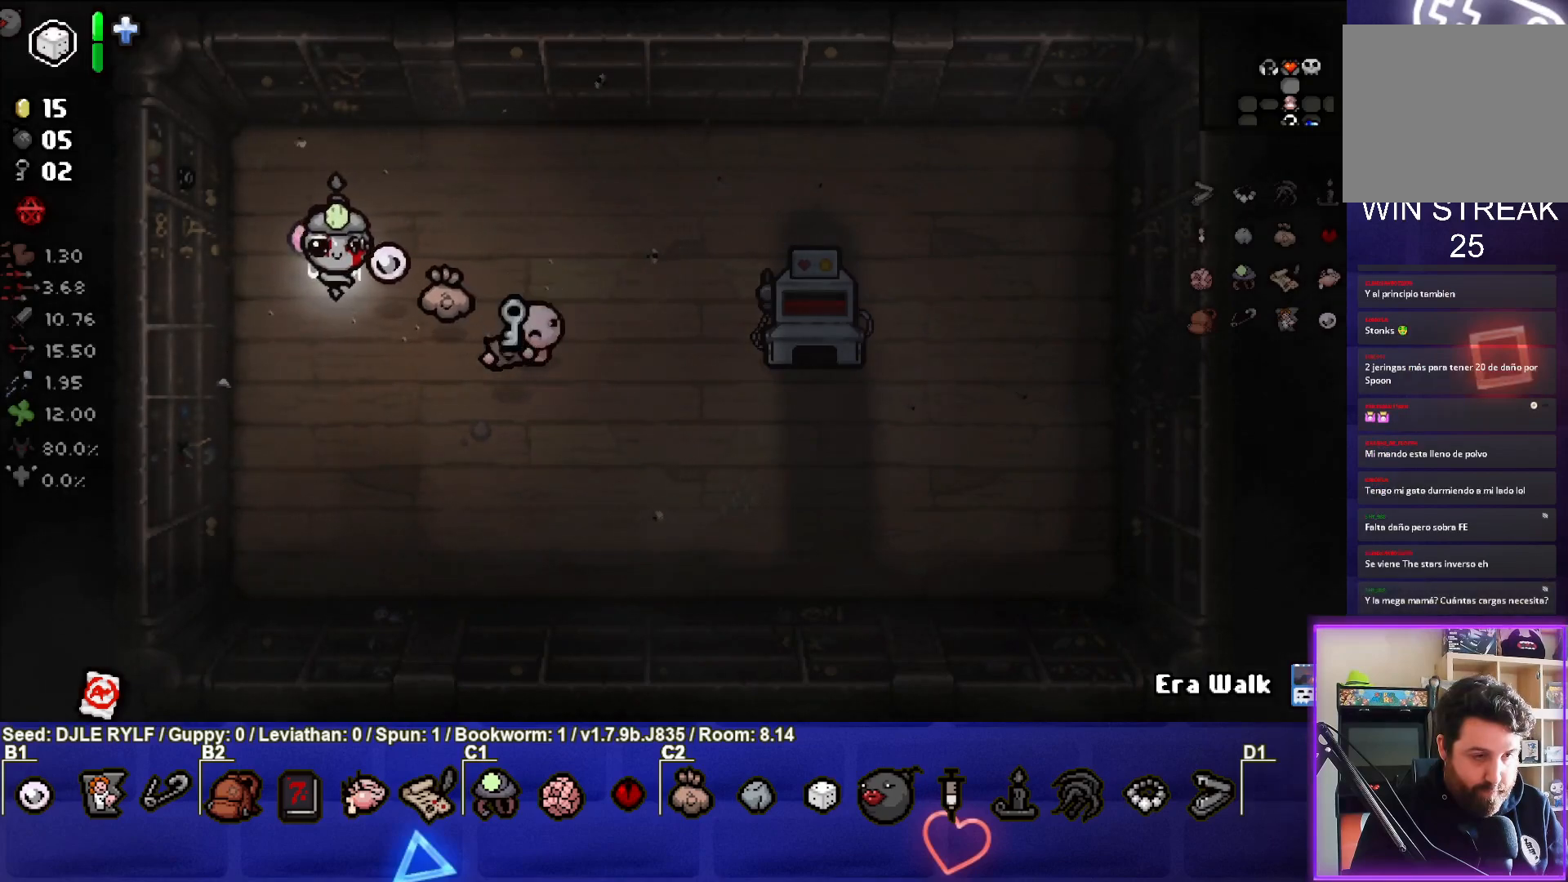
{"buttons": [], "left_stick": "down-right", "right_stick": "center", "events": [[67, "left_stick", "down-right"]]}
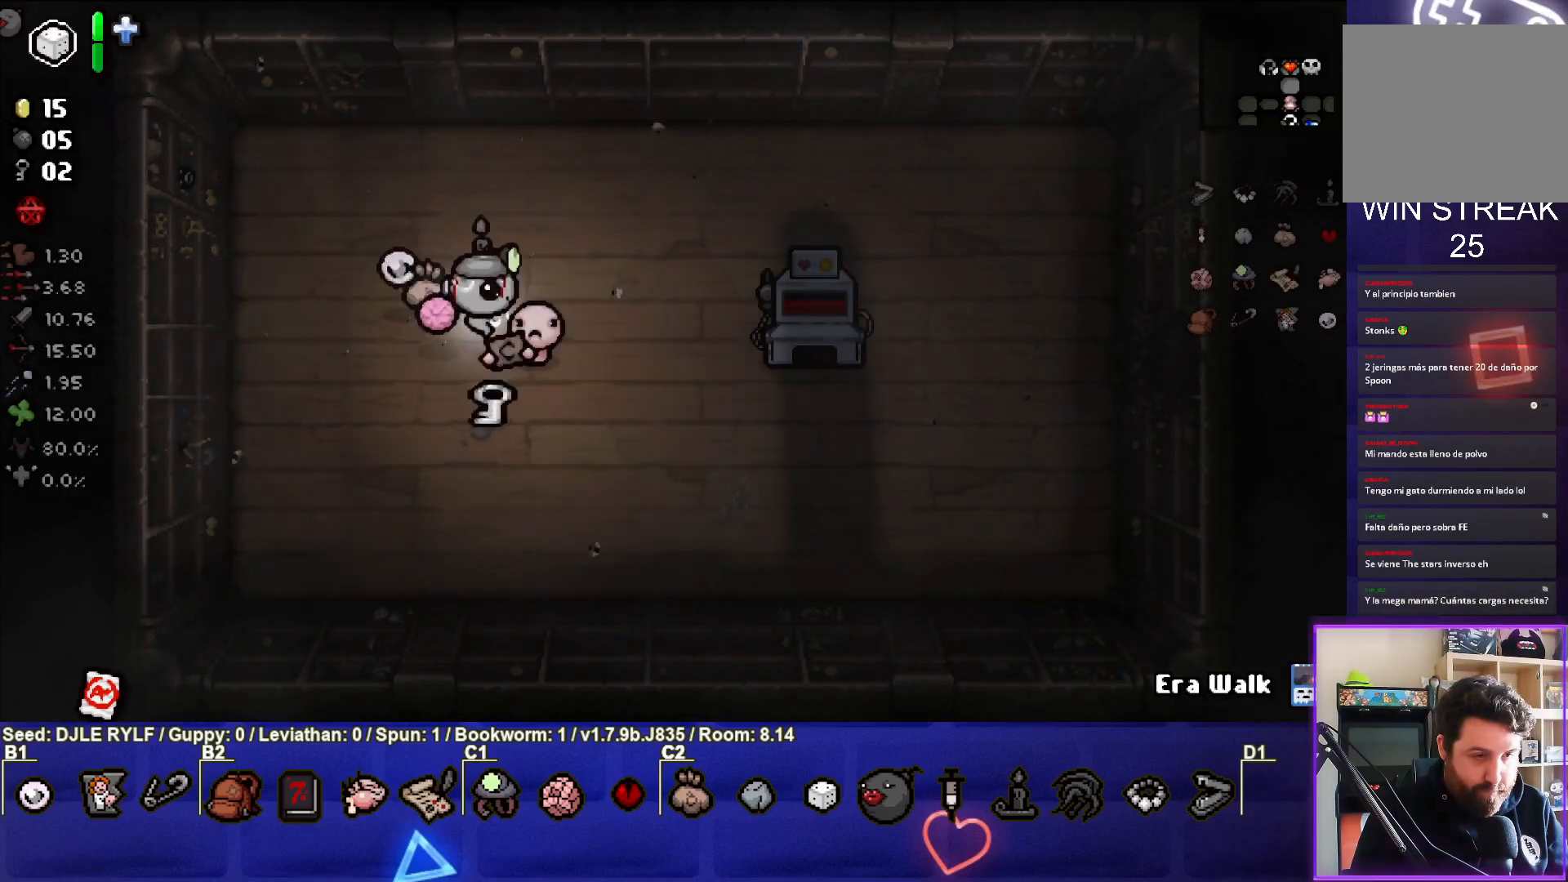
{"buttons": [], "left_stick": "center", "right_stick": "center", "events": [[17, "left_stick", "center"]]}